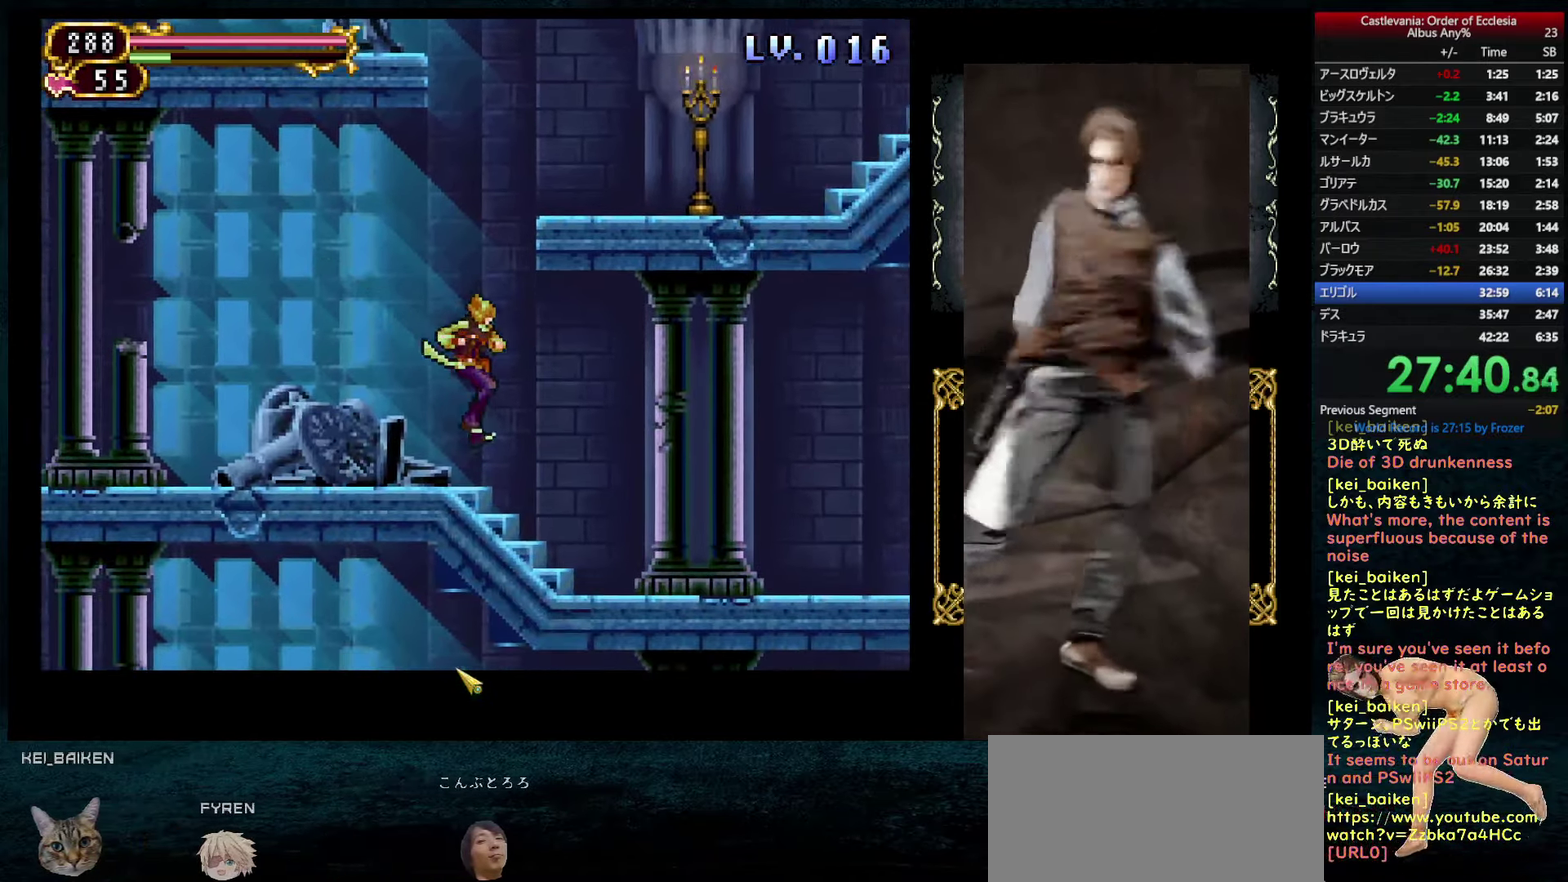
Gameplay with a controller (PlayStation layout); each line is a JSON object with the inputs held at the frame after it. "events" lists button and stick changes between this image and that frame as [ms after this image, input, new state], when the widget could be followed in between. This overlay highlights the sticks when they move; stick clicks (L3 R3) are not distinguishable. Not read: L3 R3.
{"buttons": ["R2"], "left_stick": "center", "right_stick": "center", "events": [[367, "DPAD_RIGHT", "up"], [450, "R2", "down"]]}
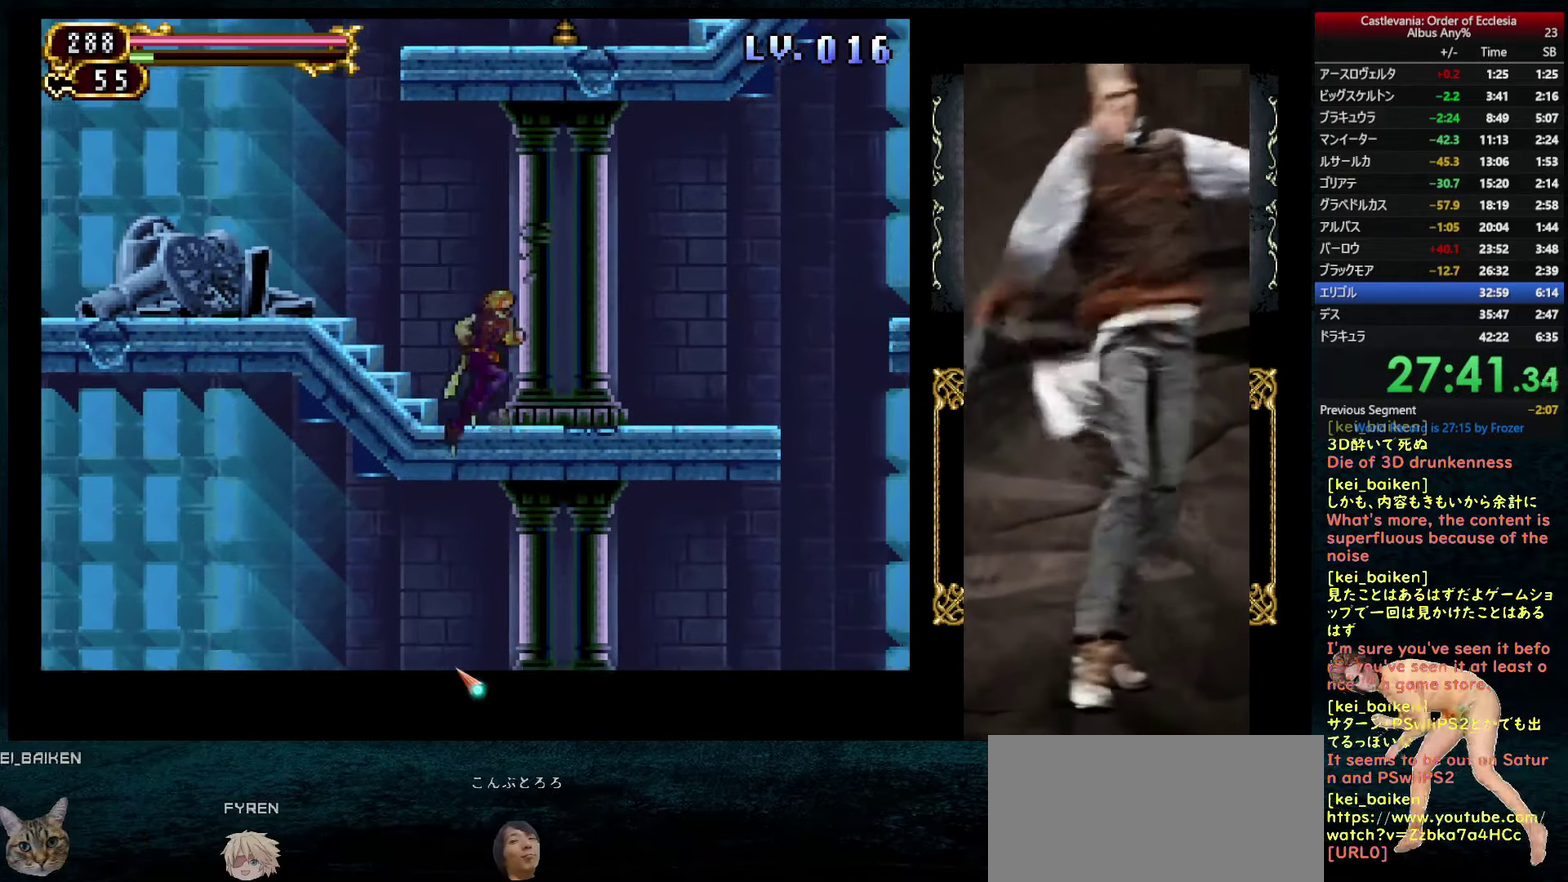
{"buttons": ["CIRCLE", "DPAD_LEFT"], "left_stick": "center", "right_stick": "center", "events": [[67, "R2", "up"], [250, "DPAD_LEFT", "down"], [500, "CIRCLE", "down"]]}
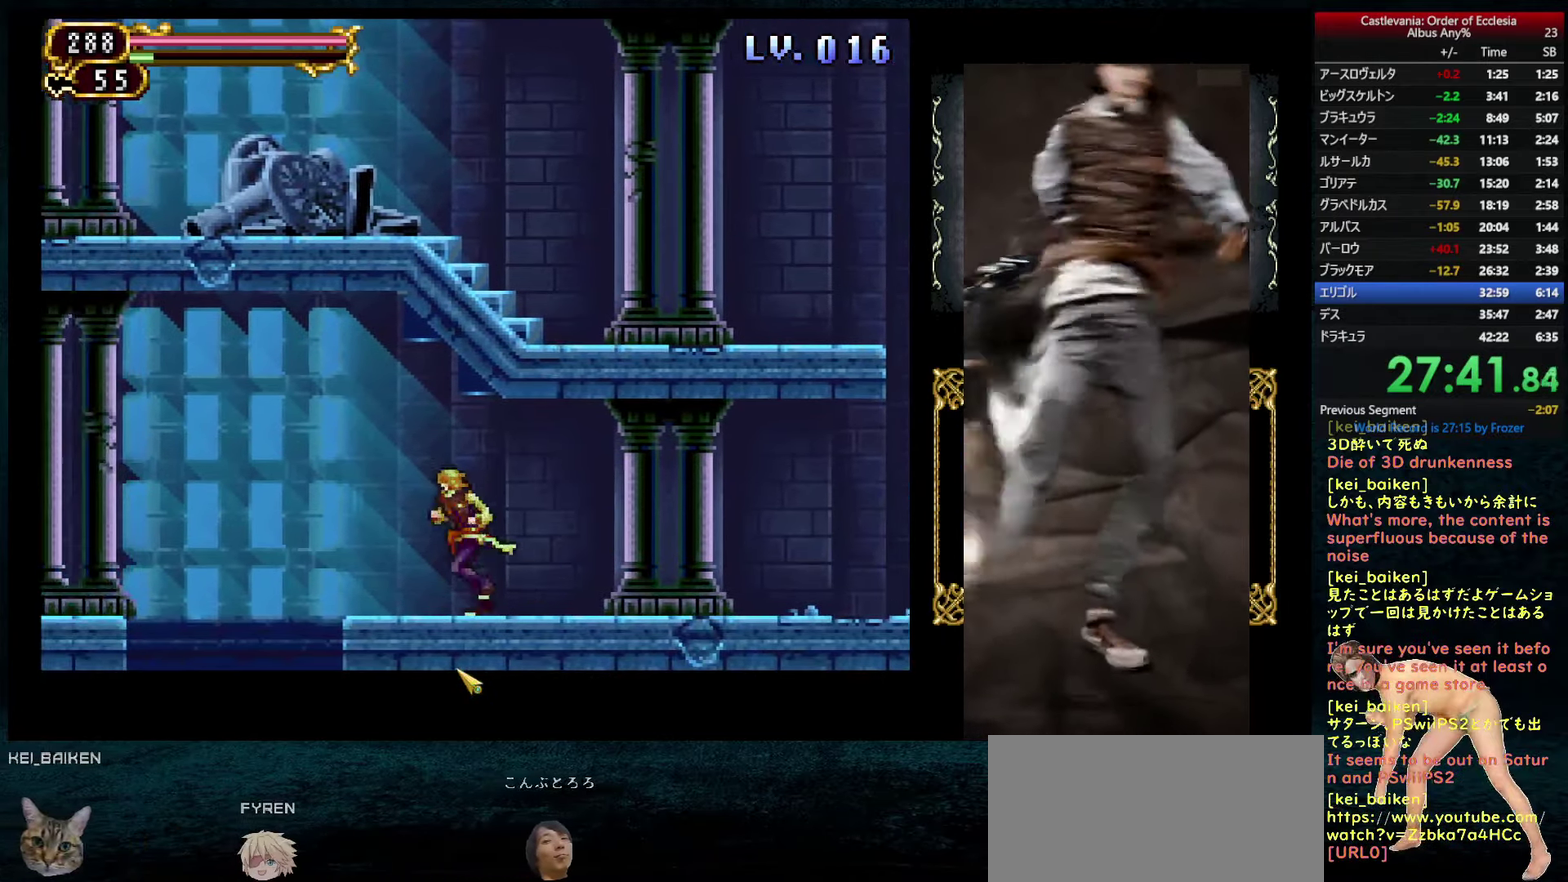
{"buttons": ["DPAD_LEFT"], "left_stick": "center", "right_stick": "center", "events": [[67, "CIRCLE", "up"]]}
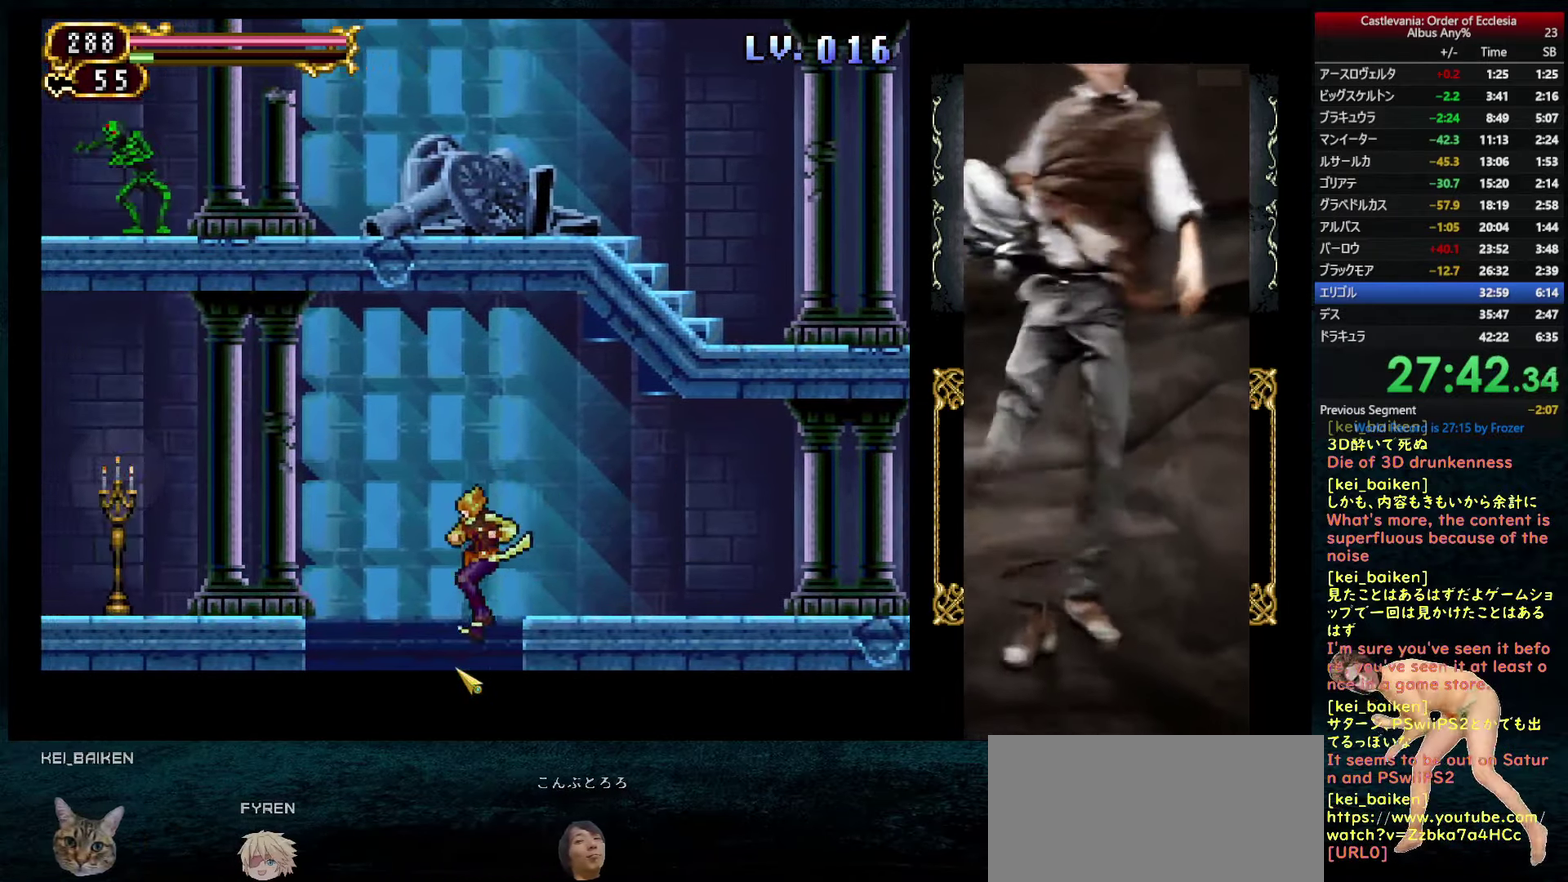
{"buttons": ["DPAD_DOWN"], "left_stick": "center", "right_stick": "center", "events": [[67, "DPAD_LEFT", "up"], [134, "DPAD_RIGHT", "down"], [267, "DPAD_RIGHT", "up"], [417, "DPAD_DOWN", "down"]]}
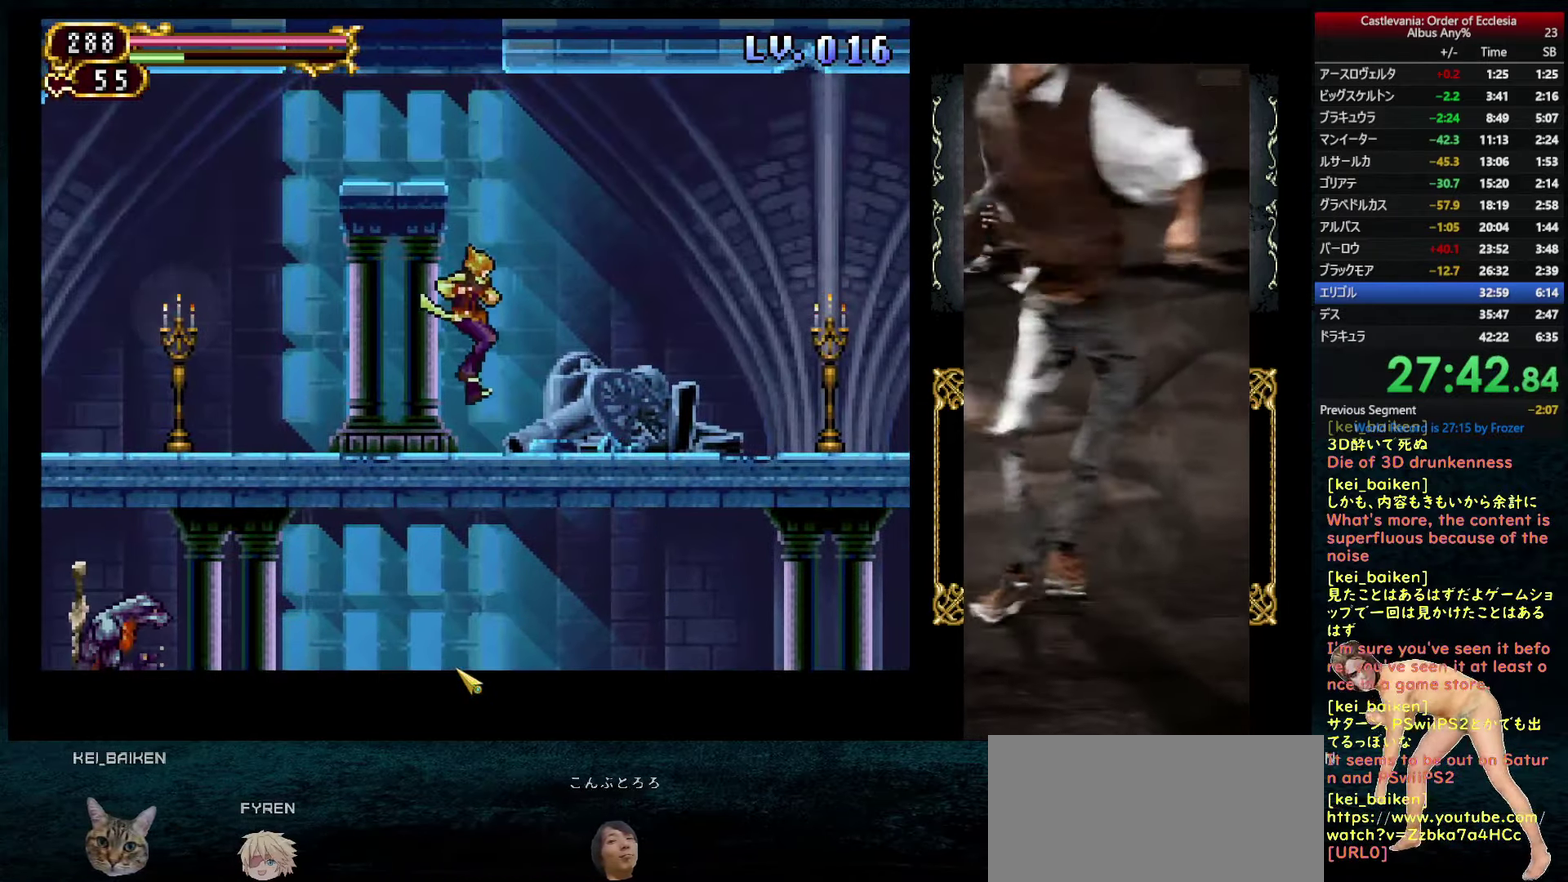
{"buttons": ["CIRCLE", "DPAD_RIGHT"], "left_stick": "center", "right_stick": "center", "events": [[84, "CIRCLE", "down"], [150, "CIRCLE", "up"], [217, "DPAD_DOWN", "up"], [217, "DPAD_RIGHT", "down"], [500, "CIRCLE", "down"]]}
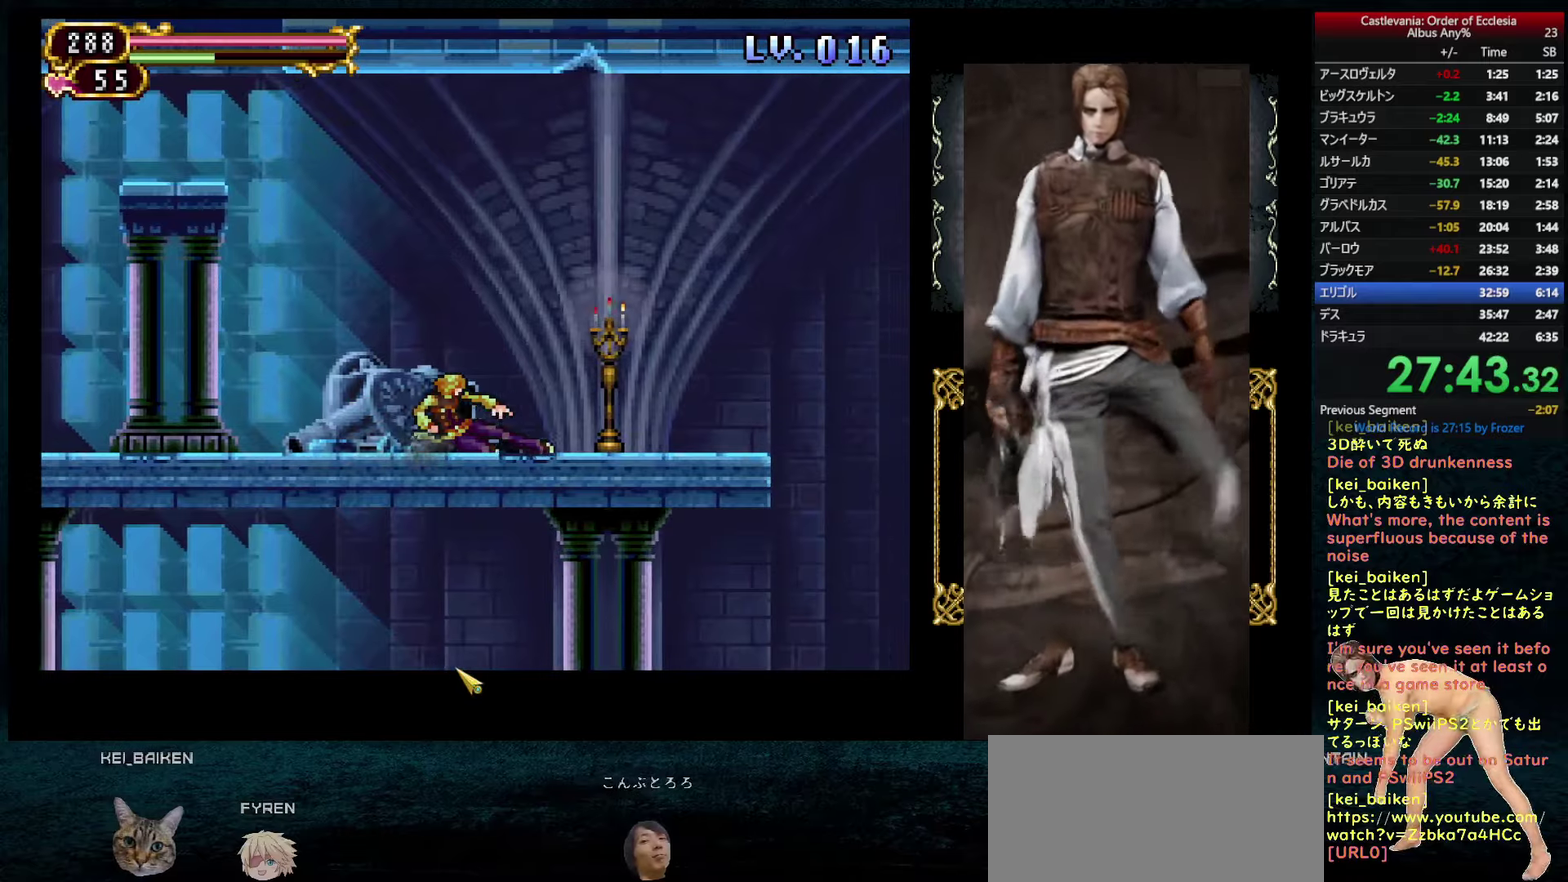
{"buttons": ["DPAD_RIGHT"], "left_stick": "center", "right_stick": "right", "events": [[66, "CIRCLE", "up"], [216, "CIRCLE", "down"], [300, "CIRCLE", "up"], [450, "right_stick", "right"]]}
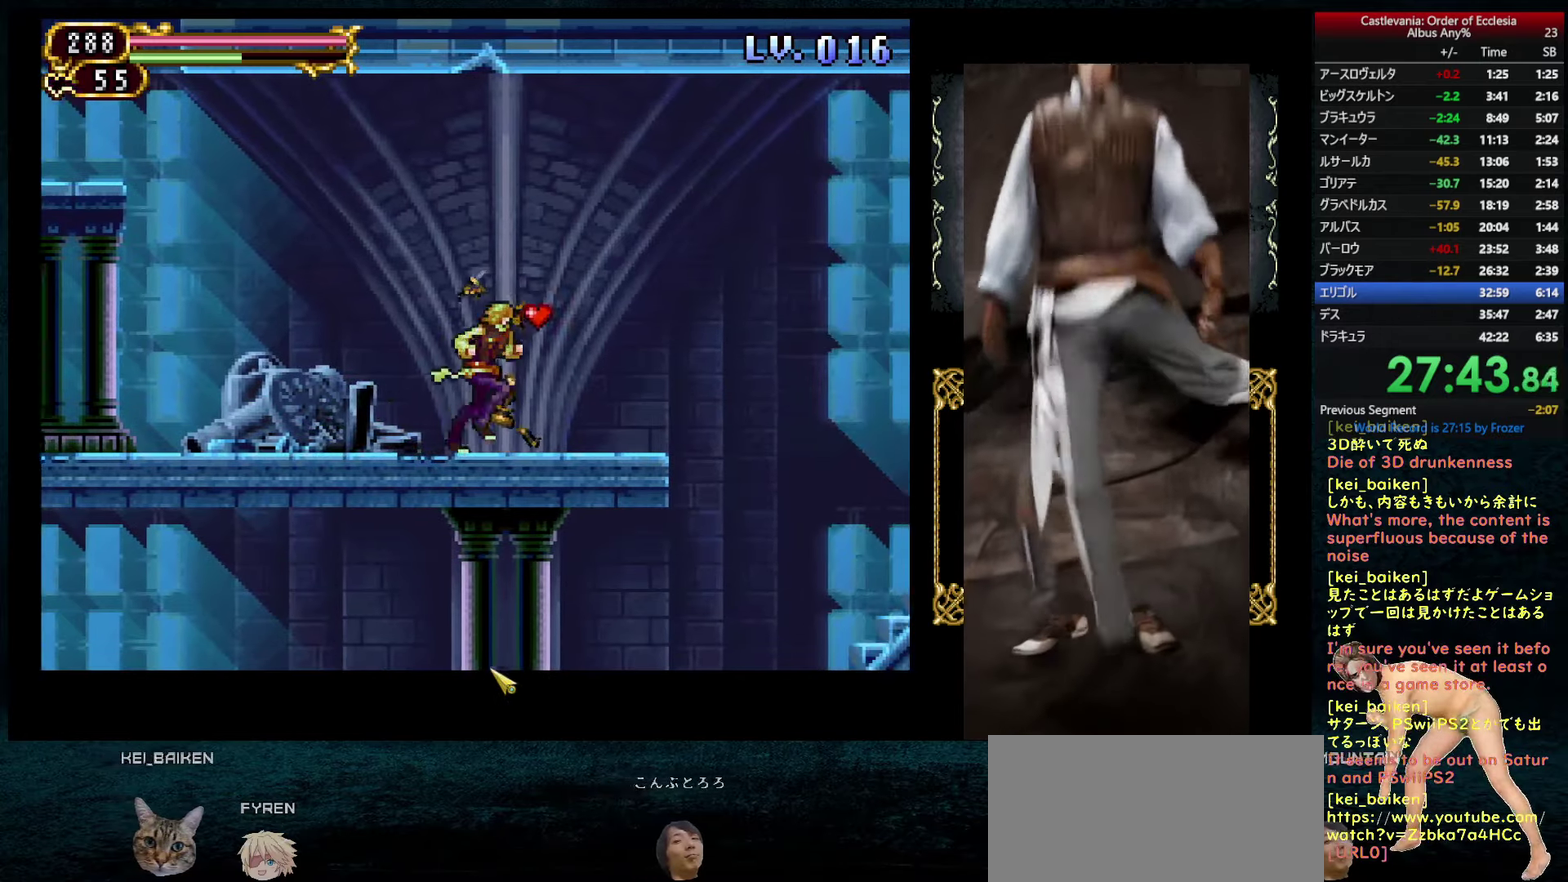
{"buttons": ["DPAD_RIGHT"], "left_stick": "center", "right_stick": "center", "events": [[100, "right_stick", "down-right"], [183, "right_stick", "down"], [283, "R2", "down"], [283, "right_stick", "center"], [350, "R2", "up"]]}
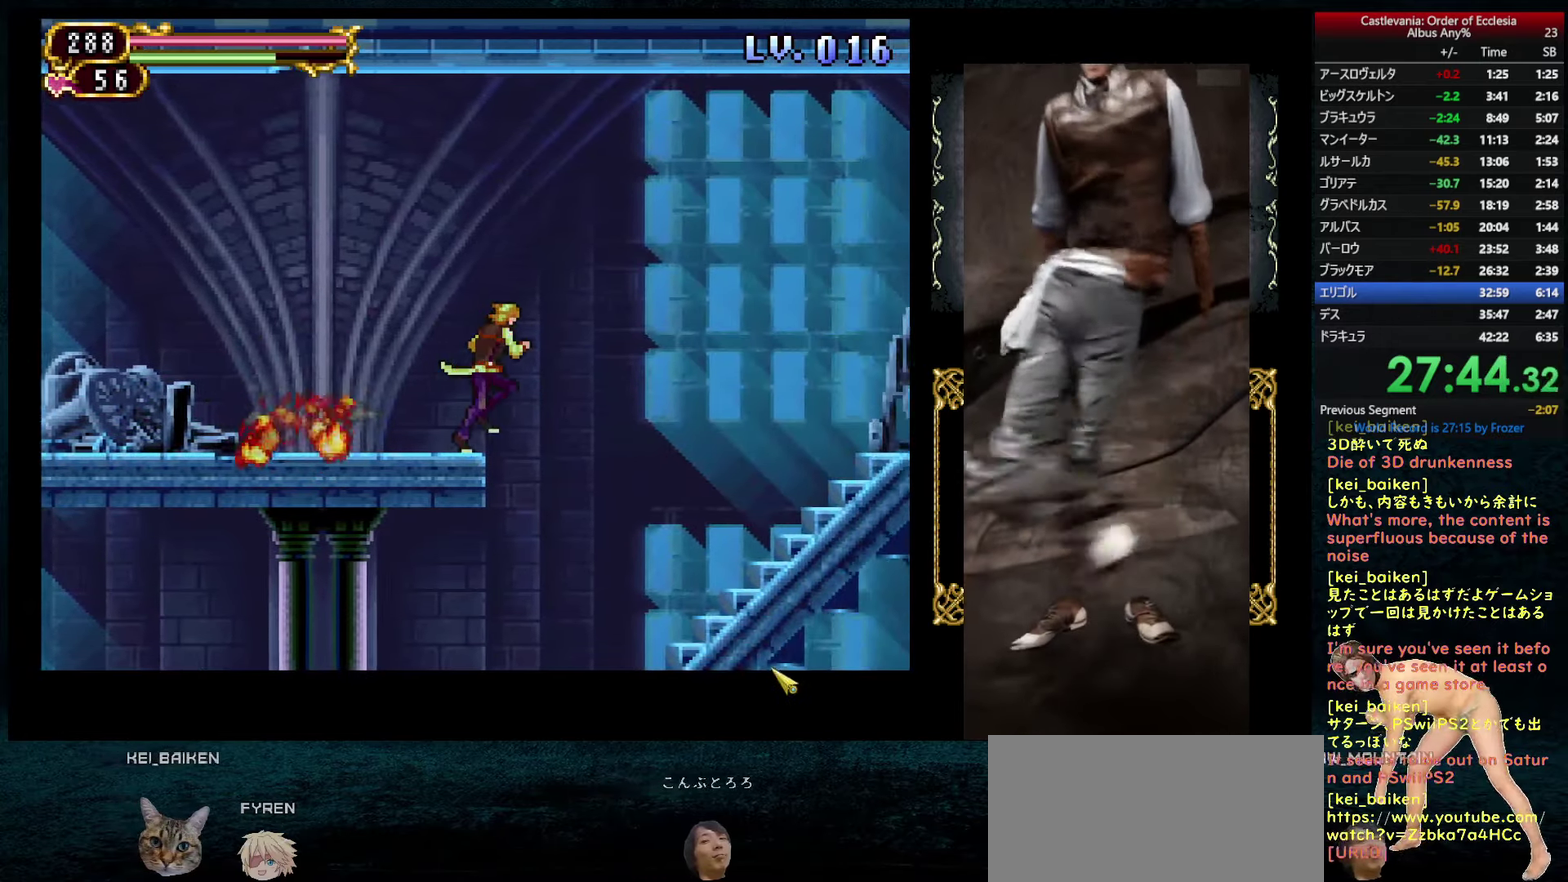
{"buttons": ["DPAD_DOWN", "DPAD_RIGHT"], "left_stick": "center", "right_stick": "center", "events": [[183, "DPAD_RIGHT", "up"], [233, "DPAD_LEFT", "down"], [366, "DPAD_LEFT", "up"], [433, "DPAD_RIGHT", "down"], [500, "DPAD_DOWN", "down"]]}
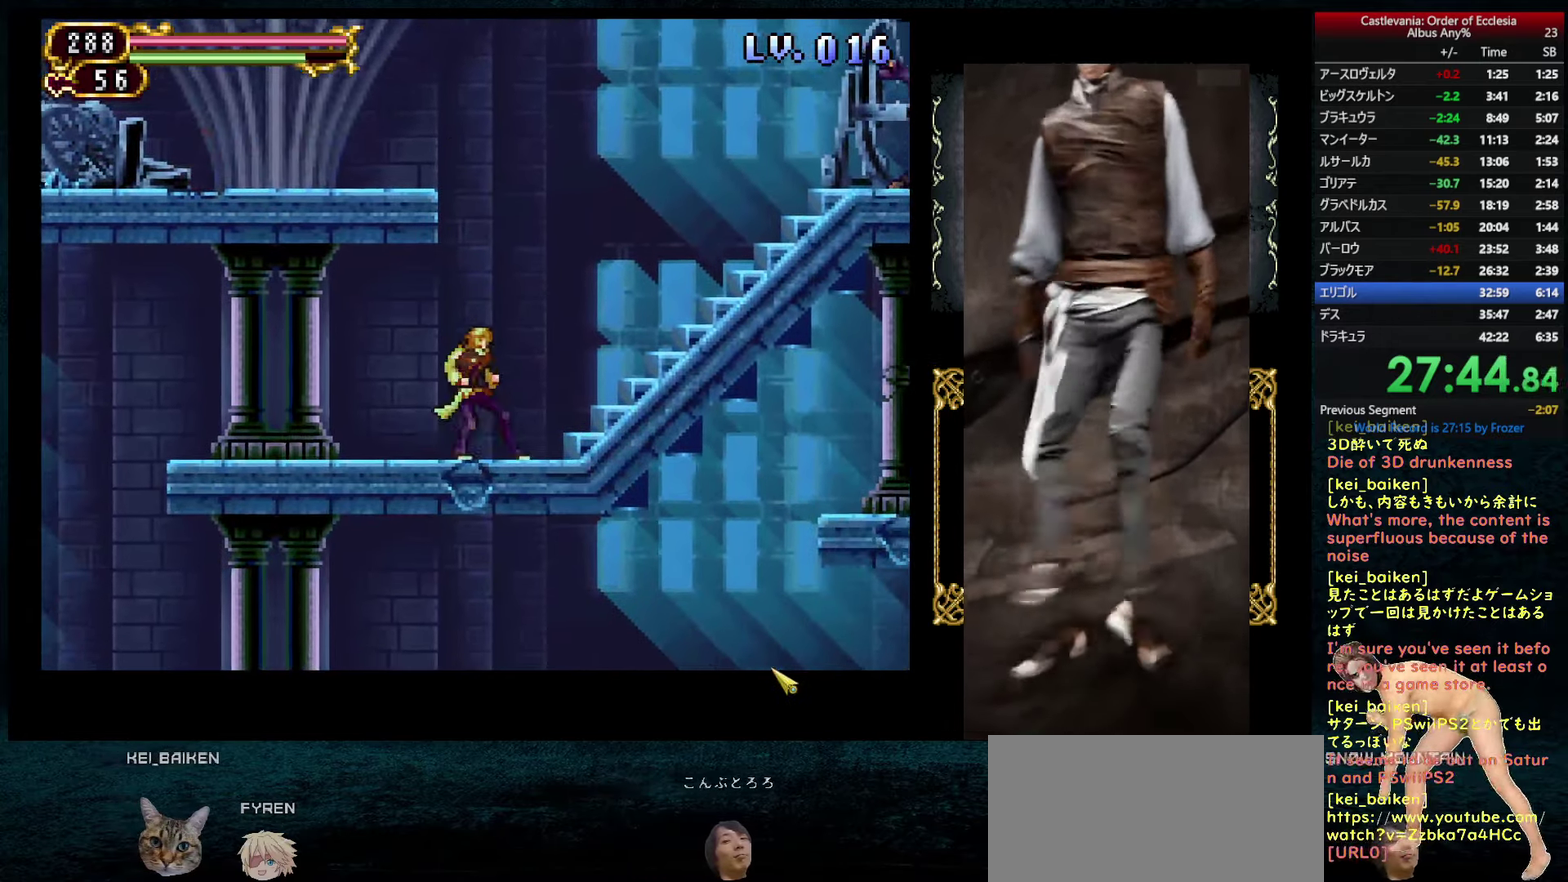
{"buttons": [], "left_stick": "center", "right_stick": "center", "events": [[50, "CIRCLE", "down"], [116, "CIRCLE", "up"], [166, "DPAD_DOWN", "up"], [316, "R2", "down"], [450, "R2", "up"], [483, "DPAD_RIGHT", "up"]]}
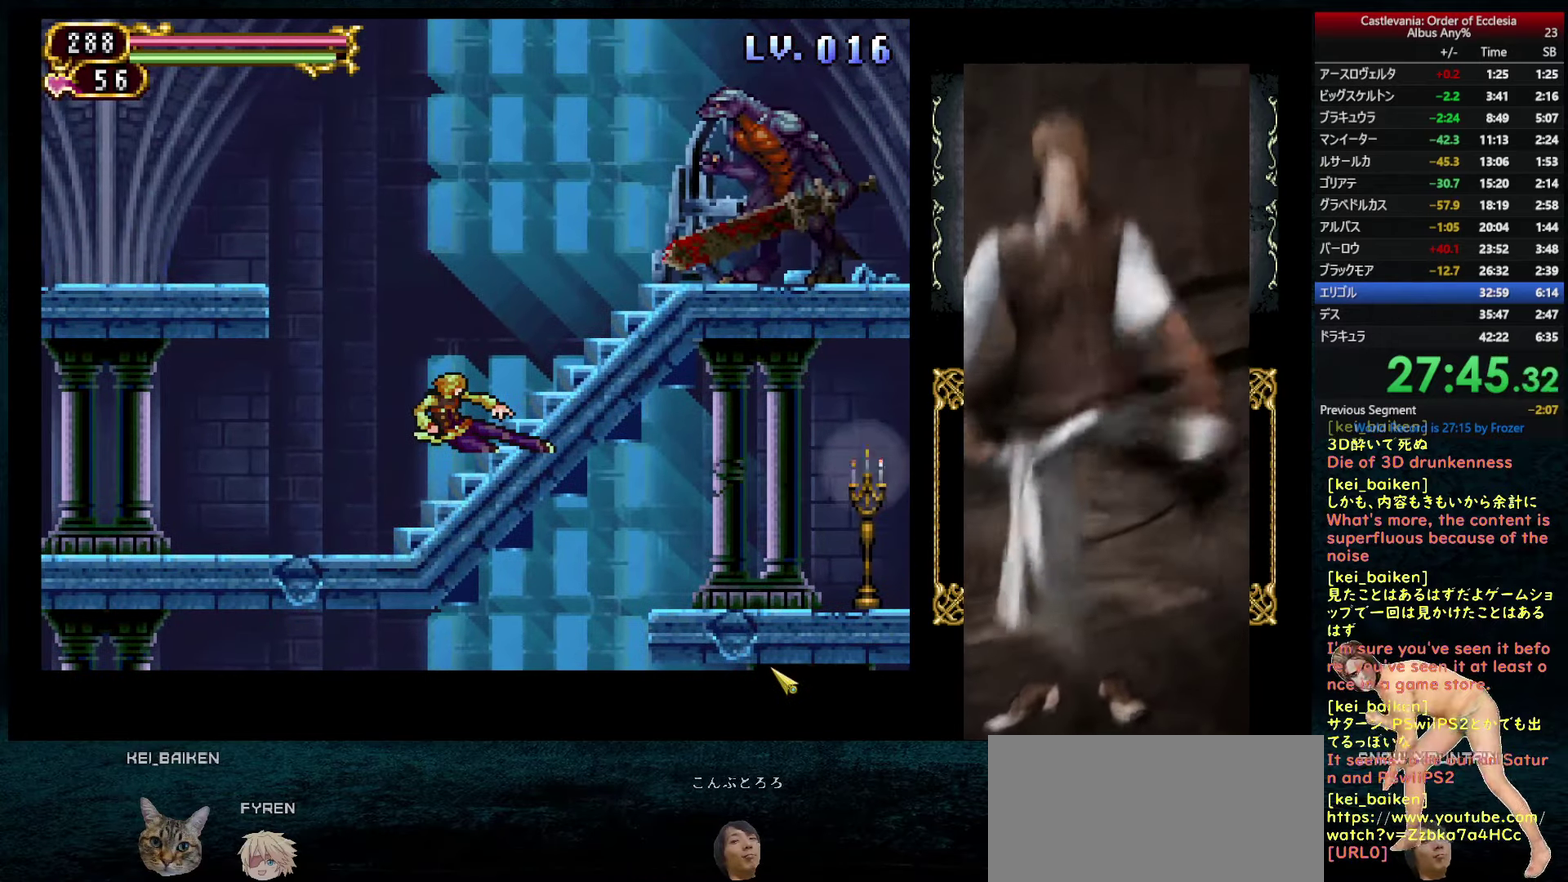
{"buttons": [], "left_stick": "center", "right_stick": "center", "events": [[233, "R2", "down"], [350, "R2", "up"]]}
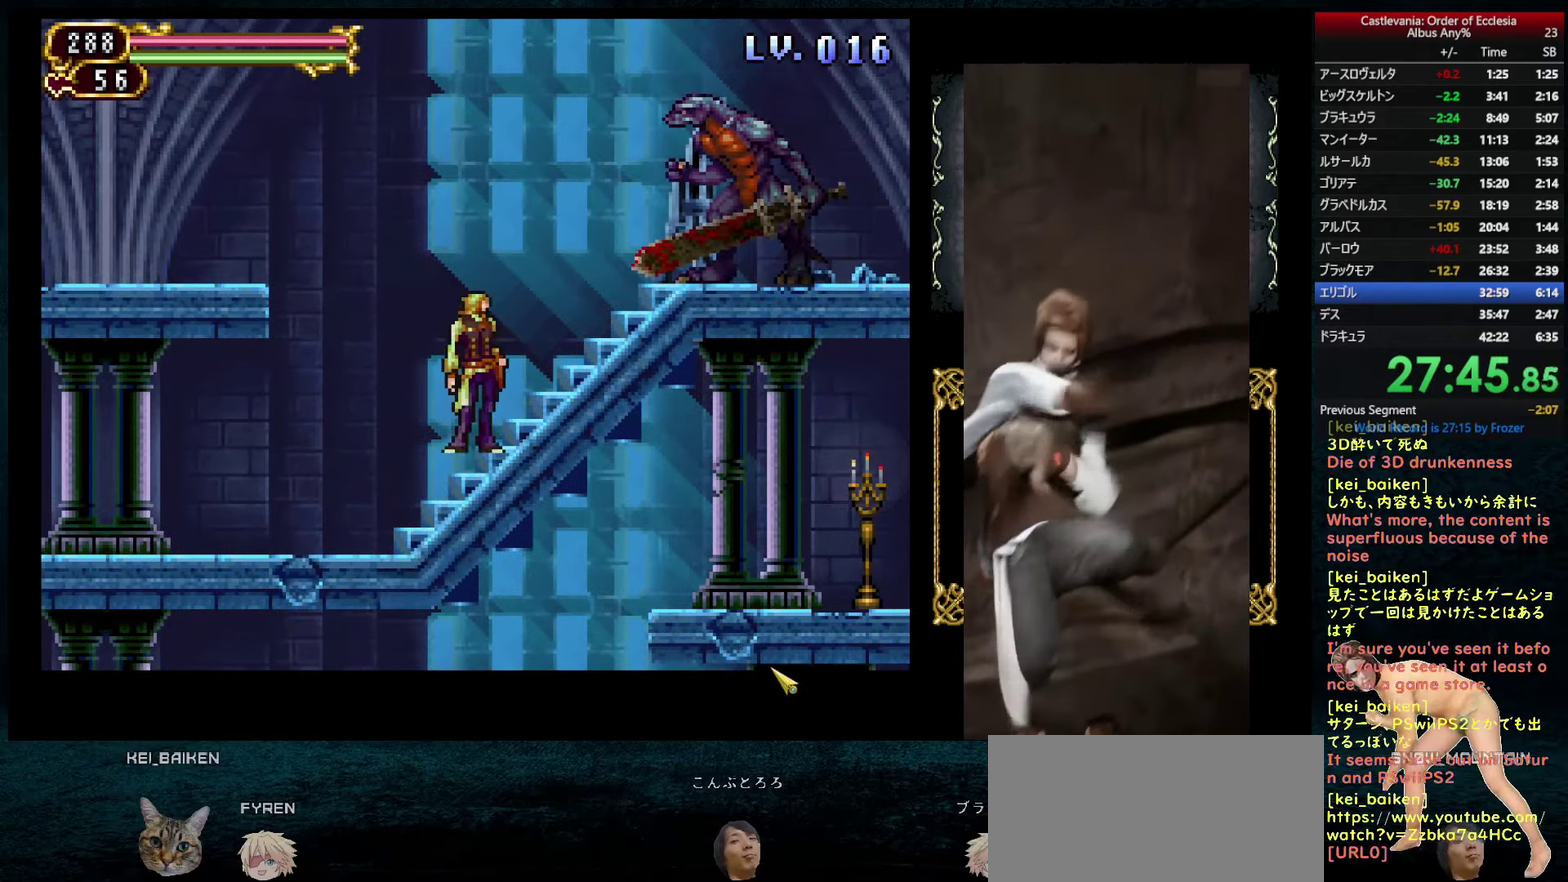
{"buttons": ["R2"], "left_stick": "center", "right_stick": "center", "events": [[33, "R2", "down"], [166, "R2", "up"], [200, "DPAD_LEFT", "down"], [316, "DPAD_LEFT", "up"], [433, "R2", "down"]]}
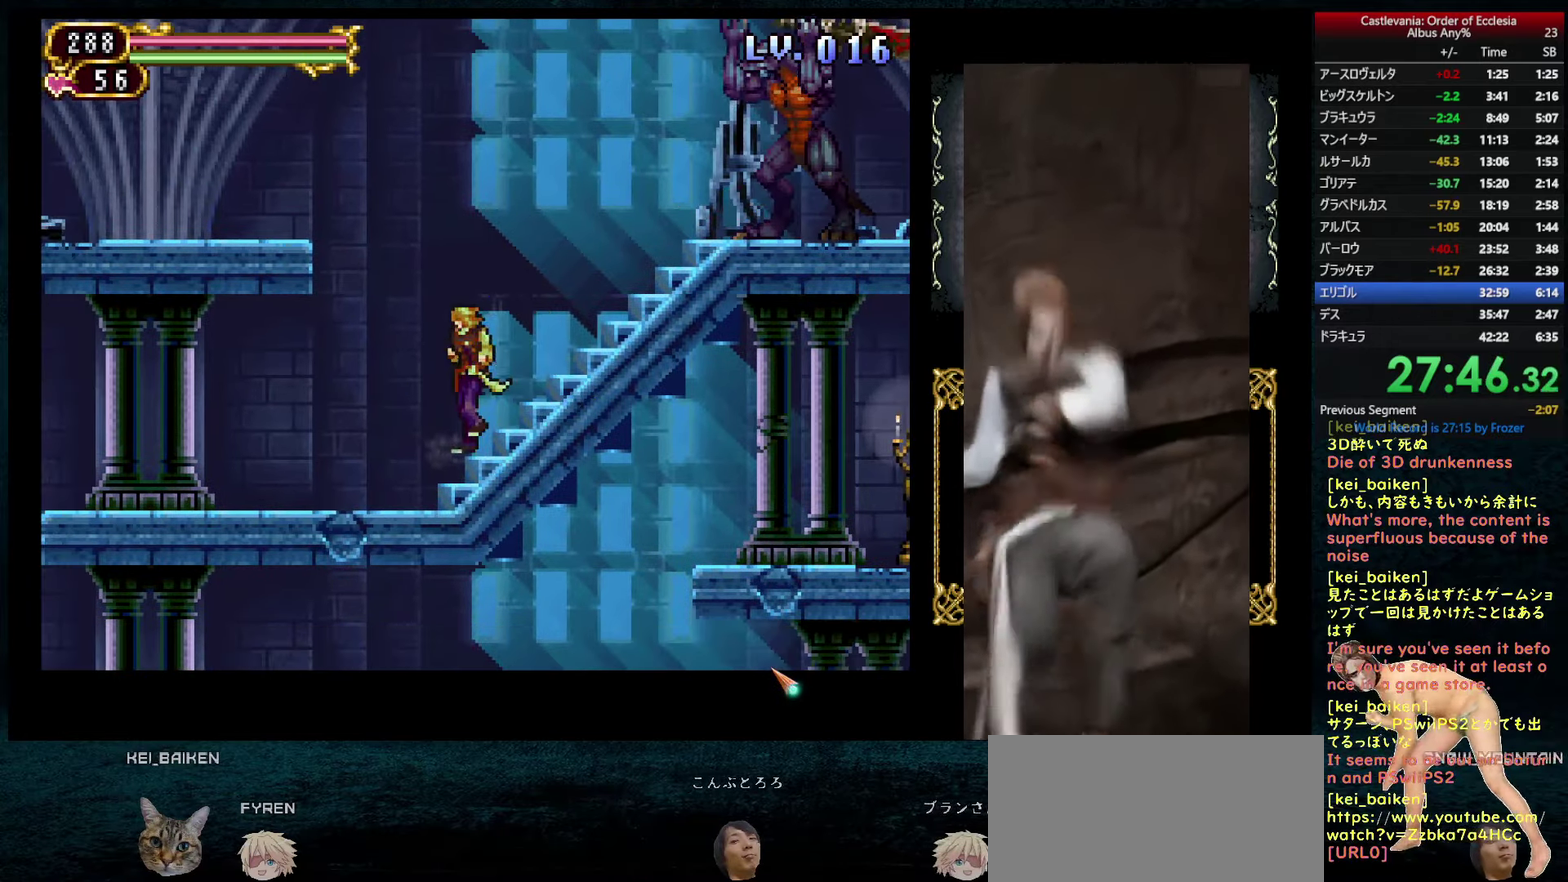
{"buttons": ["R2"], "left_stick": "center", "right_stick": "center", "events": [[50, "R2", "up"], [183, "DPAD_LEFT", "down"], [333, "right_stick", "up-left"], [366, "DPAD_LEFT", "up"], [450, "right_stick", "center"], [466, "R2", "down"]]}
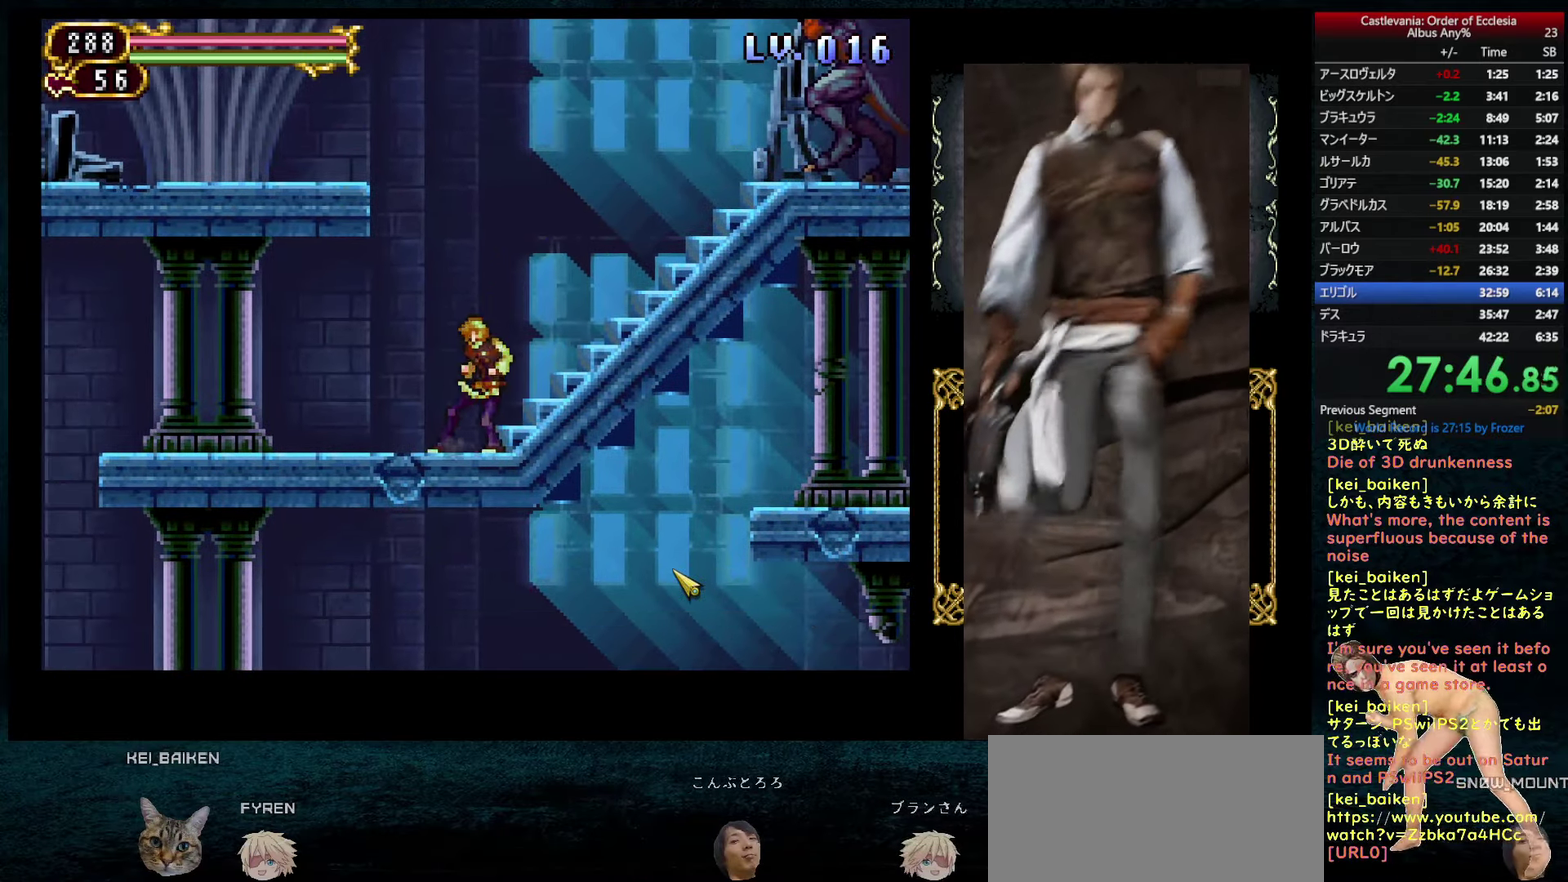
{"buttons": [], "left_stick": "center", "right_stick": "center", "events": [[66, "R2", "up"], [216, "R2", "down"], [350, "R2", "up"]]}
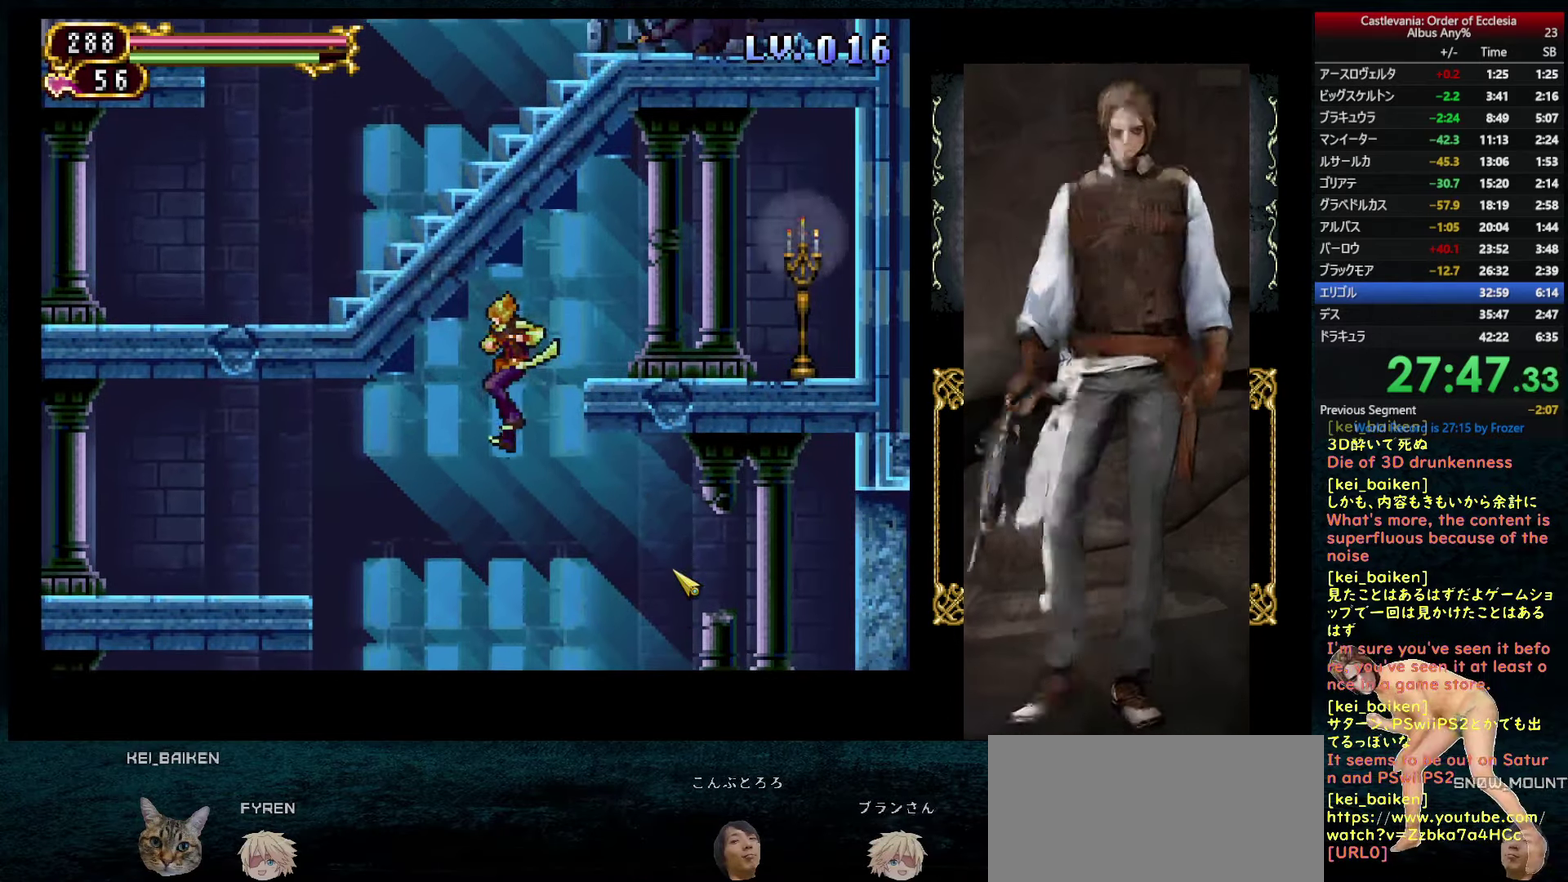
{"buttons": ["CIRCLE", "DPAD_RIGHT"], "left_stick": "center", "right_stick": "center", "events": [[100, "DPAD_RIGHT", "down"], [450, "CIRCLE", "down"]]}
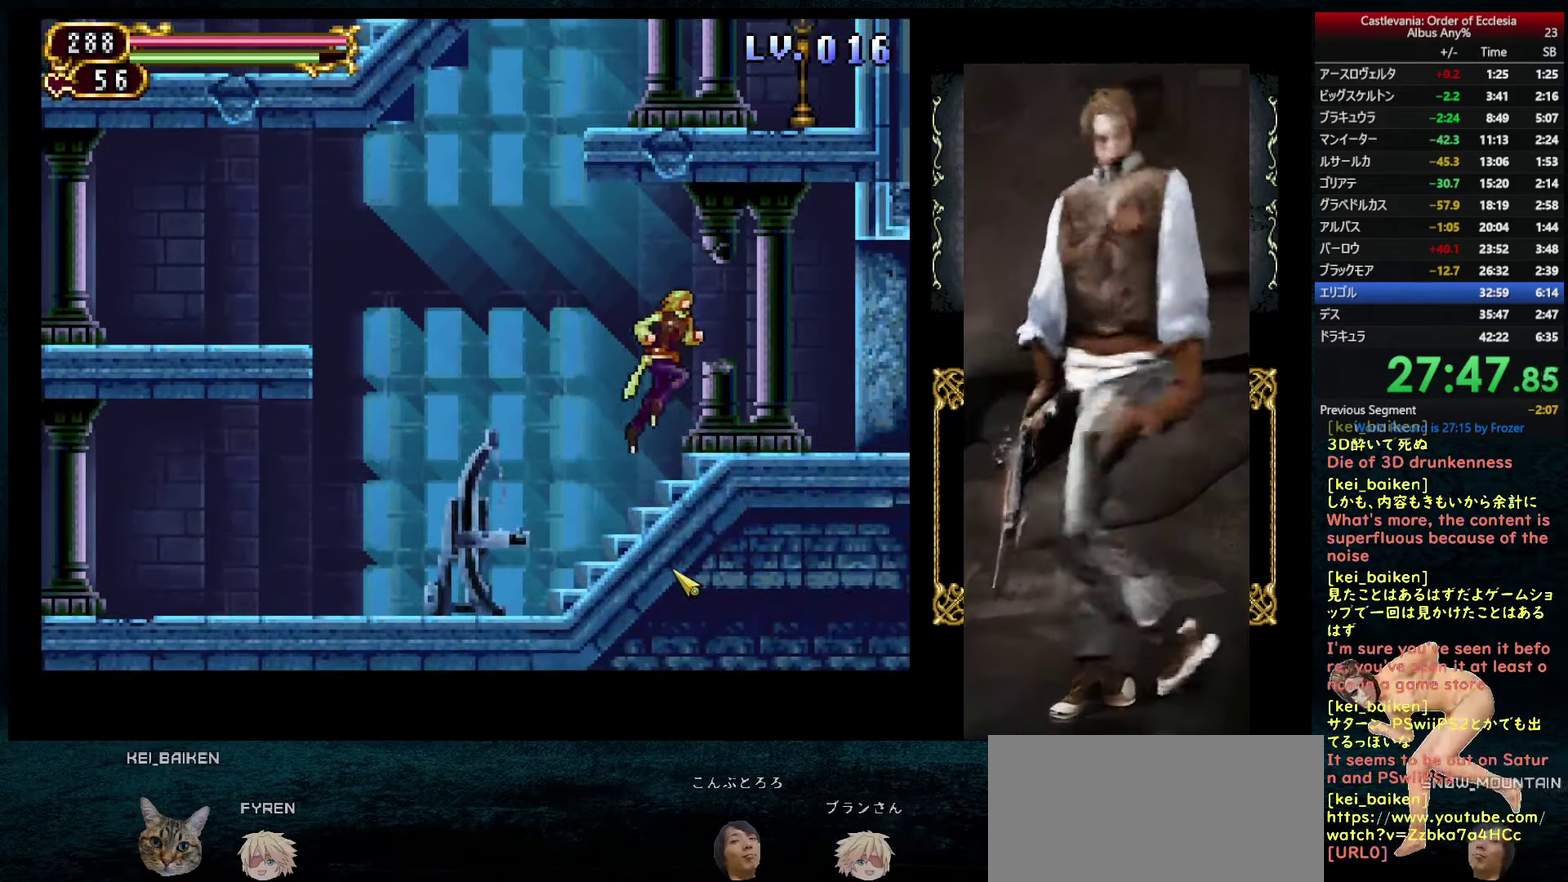
{"buttons": ["DPAD_RIGHT"], "left_stick": "center", "right_stick": "right", "events": [[116, "CIRCLE", "up"], [266, "right_stick", "right"]]}
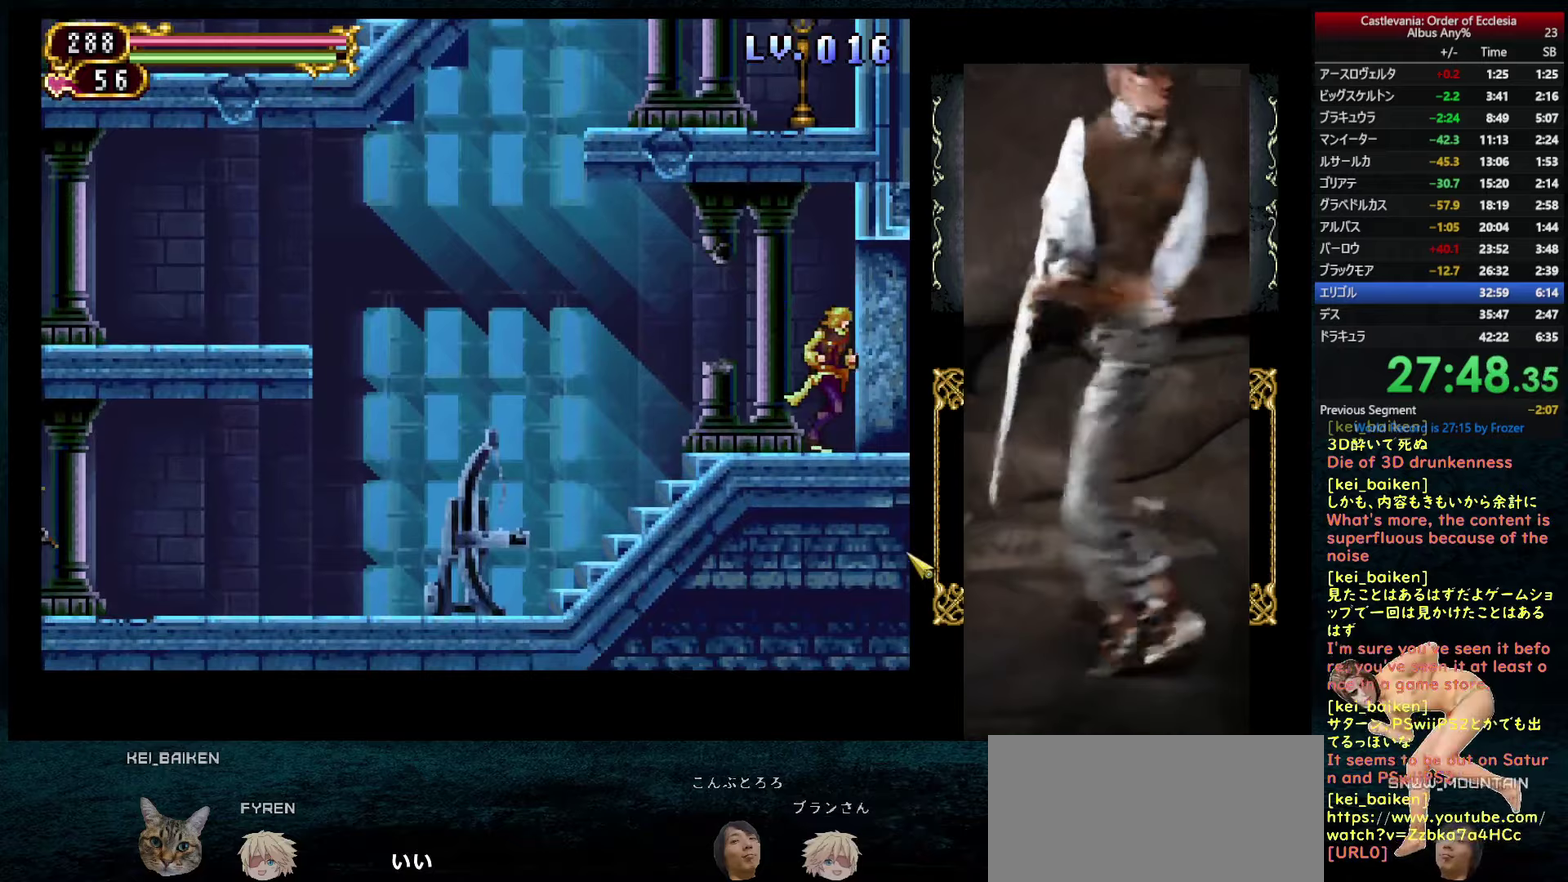
{"buttons": ["DPAD_RIGHT"], "left_stick": "center", "right_stick": "center", "events": [[117, "right_stick", "up-right"], [233, "right_stick", "up"], [300, "right_stick", "center"]]}
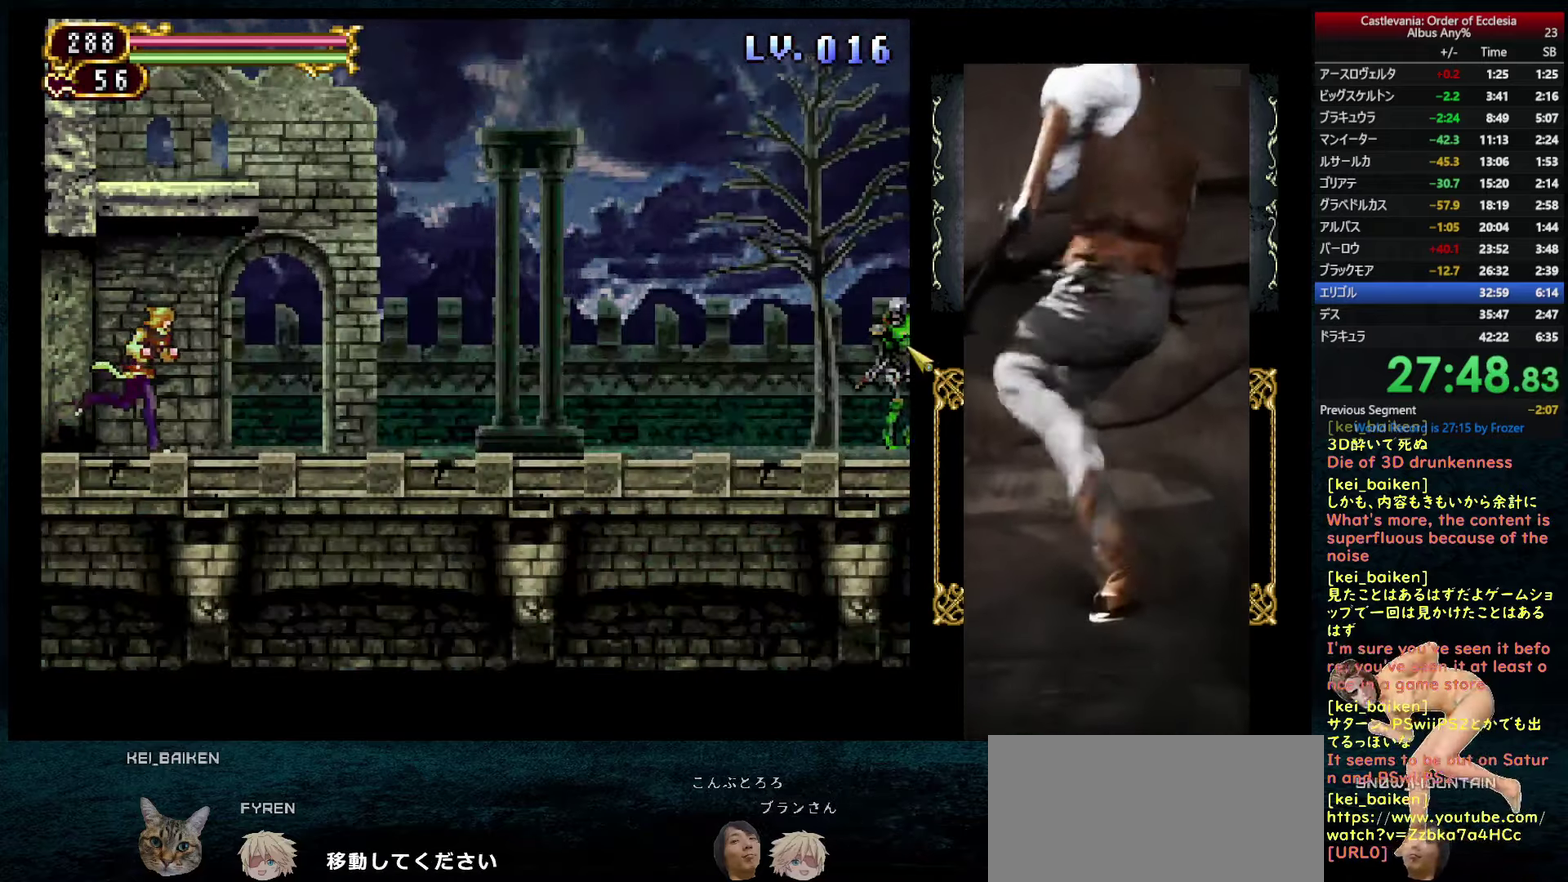
{"buttons": ["DPAD_RIGHT"], "left_stick": "center", "right_stick": "center", "events": [[50, "DPAD_RIGHT", "up"], [67, "DPAD_LEFT", "down"], [117, "DPAD_LEFT", "up"], [117, "R1", "down"], [167, "CIRCLE", "down"], [233, "CIRCLE", "up"], [250, "R1", "up"], [283, "DPAD_RIGHT", "down"]]}
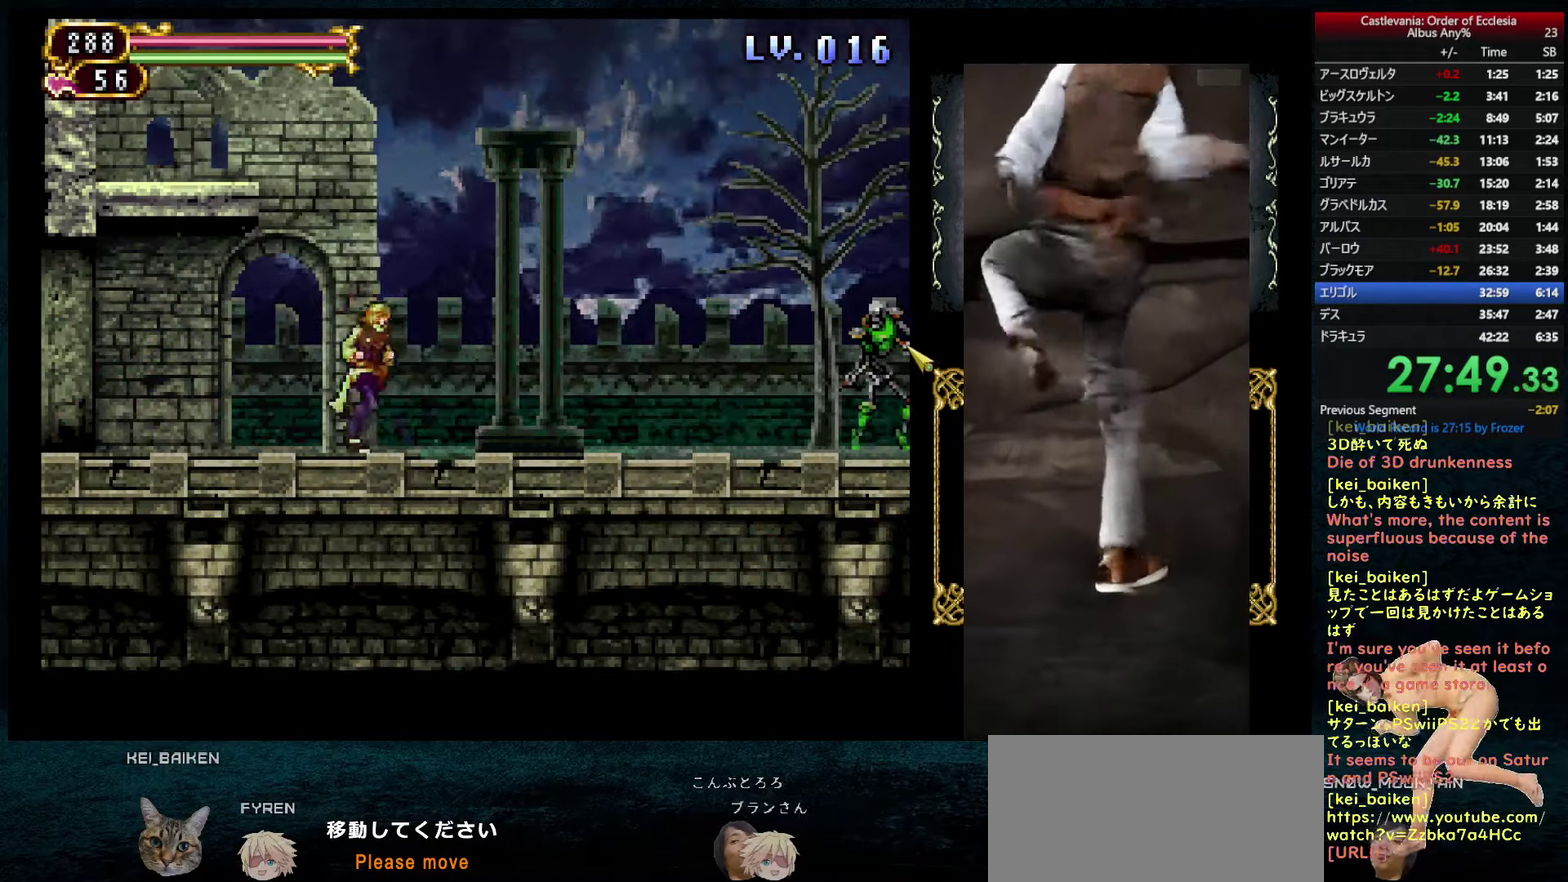
{"buttons": [], "left_stick": "center", "right_stick": "center", "events": [[17, "DPAD_RIGHT", "up"], [33, "DPAD_LEFT", "down"], [83, "R1", "down"], [100, "CIRCLE", "down"], [117, "DPAD_LEFT", "up"], [183, "CIRCLE", "up"], [183, "R1", "up"], [350, "CIRCLE", "down"], [417, "DPAD_LEFT", "down"], [483, "CIRCLE", "up"], [483, "DPAD_LEFT", "up"]]}
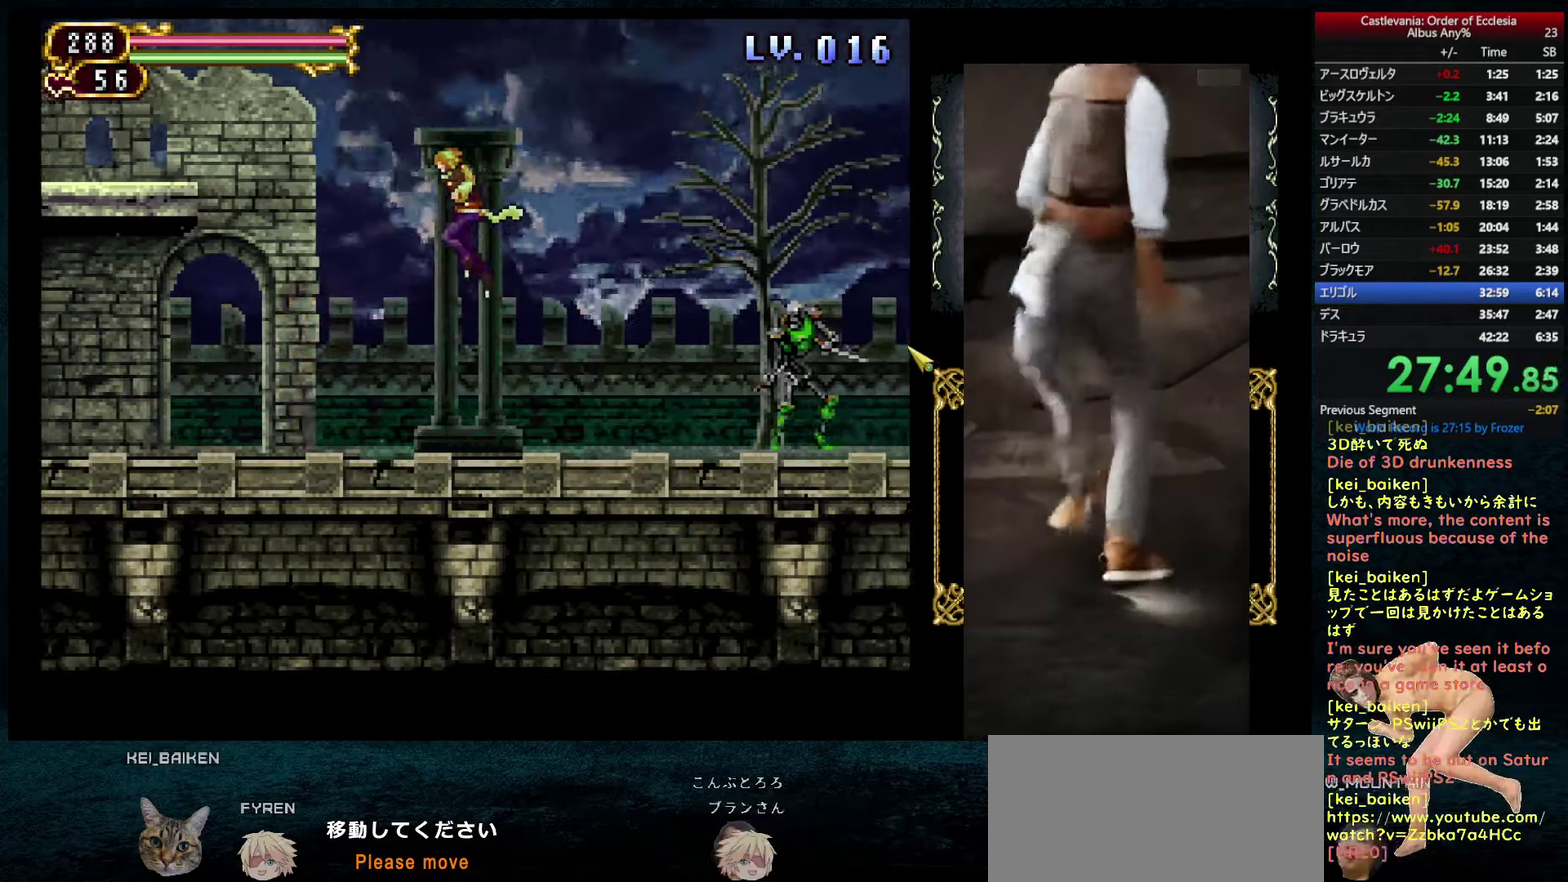
{"buttons": ["DPAD_RIGHT"], "left_stick": "center", "right_stick": "center", "events": [[100, "right_stick", "up"], [200, "right_stick", "up-right"], [217, "DPAD_RIGHT", "down"], [267, "right_stick", "up"], [317, "R2", "down"], [417, "right_stick", "center"], [433, "R2", "up"]]}
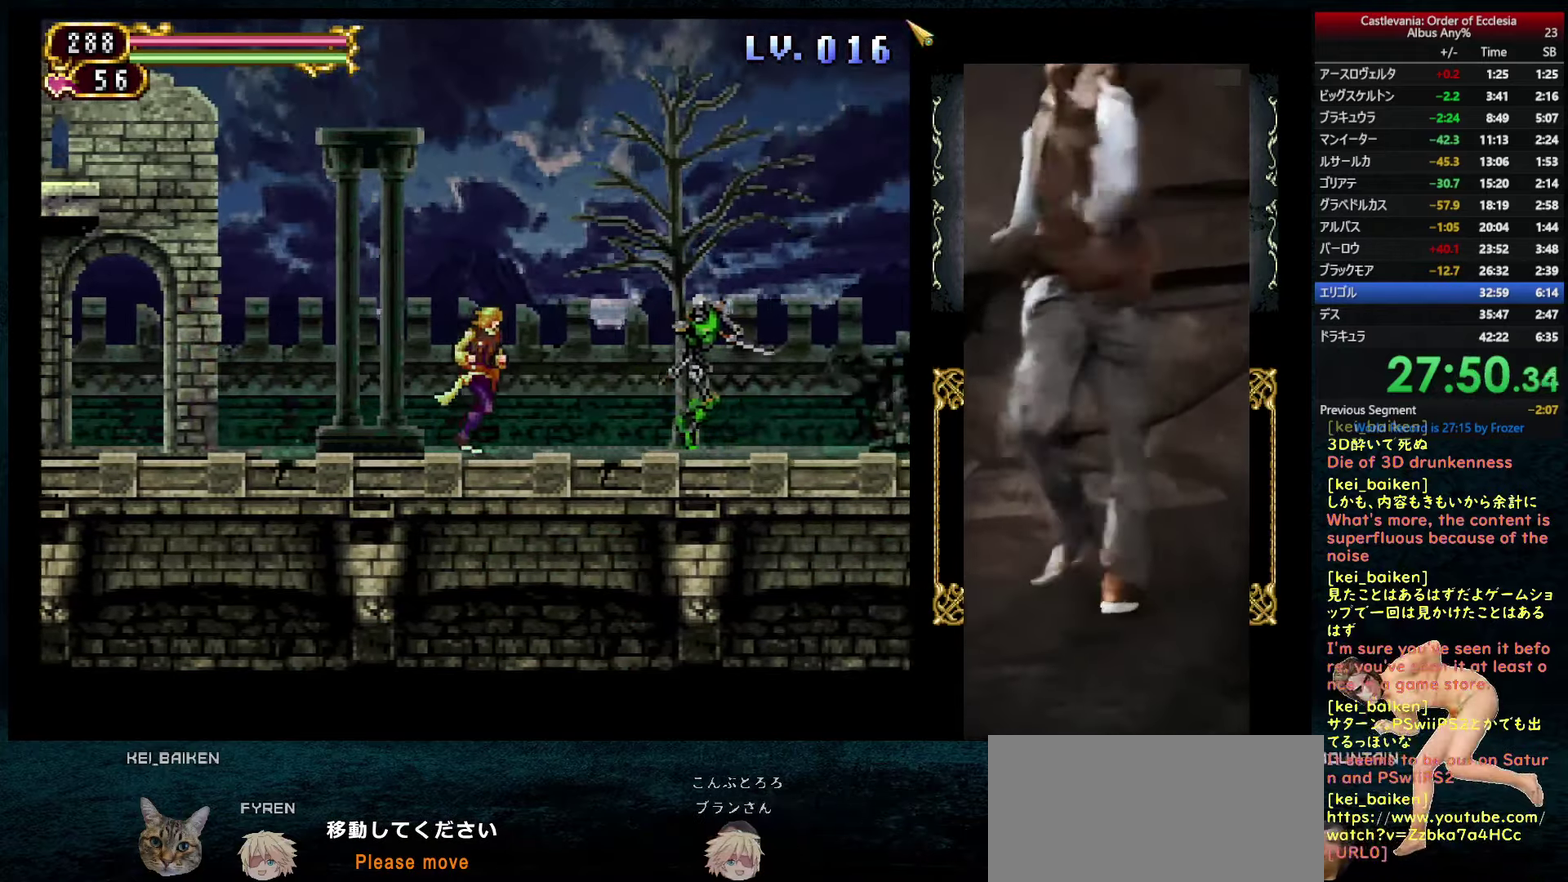
{"buttons": ["DPAD_RIGHT"], "left_stick": "center", "right_stick": "center", "events": [[83, "R2", "down"], [100, "right_stick", "down"], [200, "R2", "up"], [233, "right_stick", "center"], [317, "R2", "down"], [433, "R2", "up"]]}
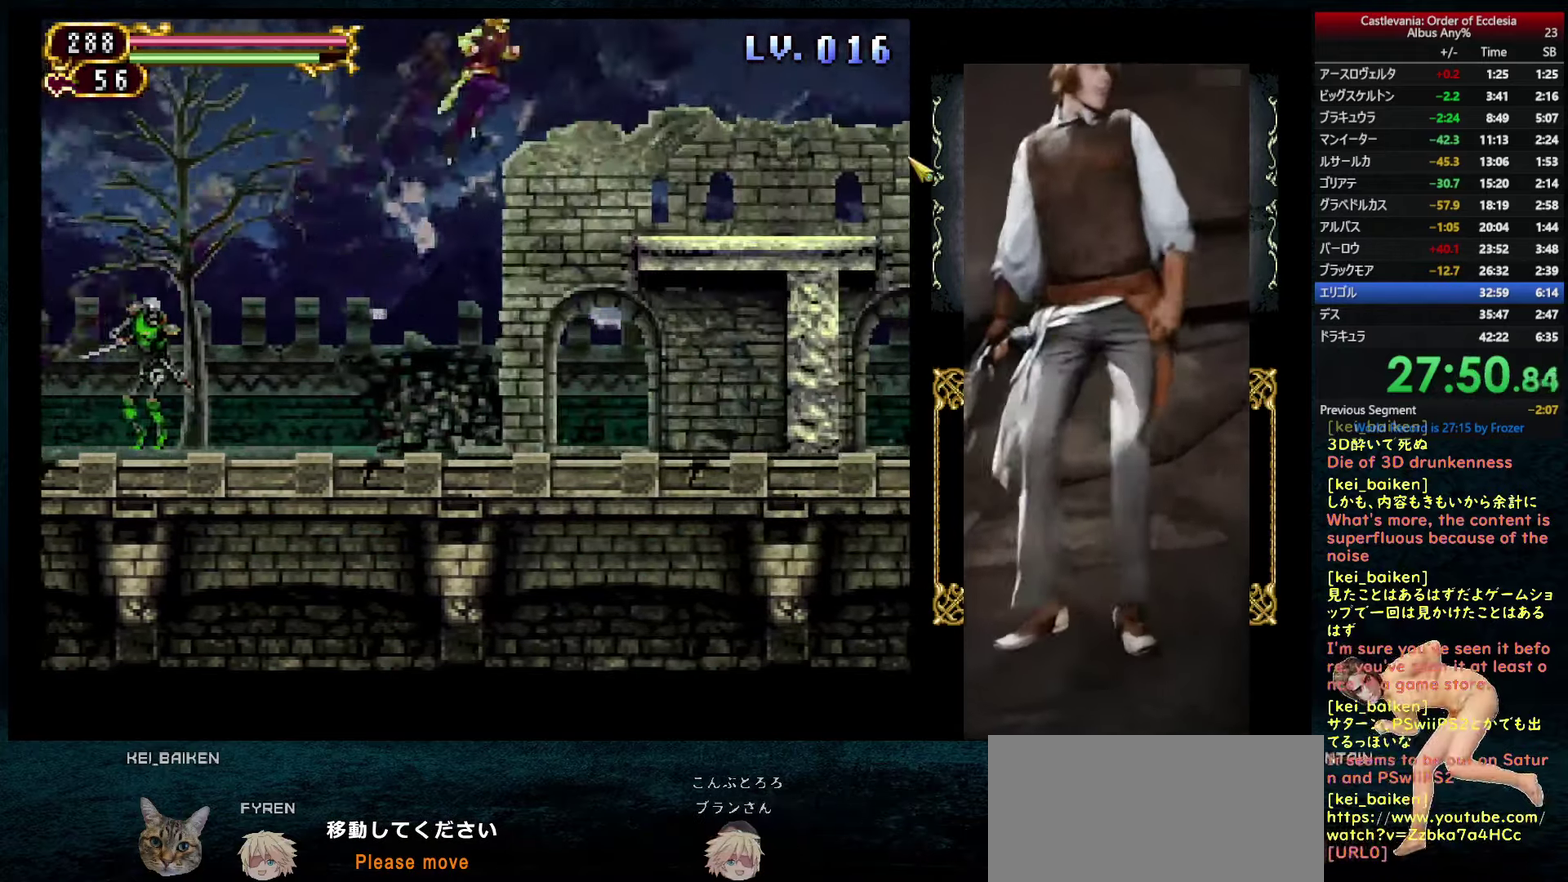
{"buttons": ["DPAD_RIGHT"], "left_stick": "center", "right_stick": "down", "events": [[83, "R2", "down"], [200, "R2", "up"], [483, "right_stick", "down"]]}
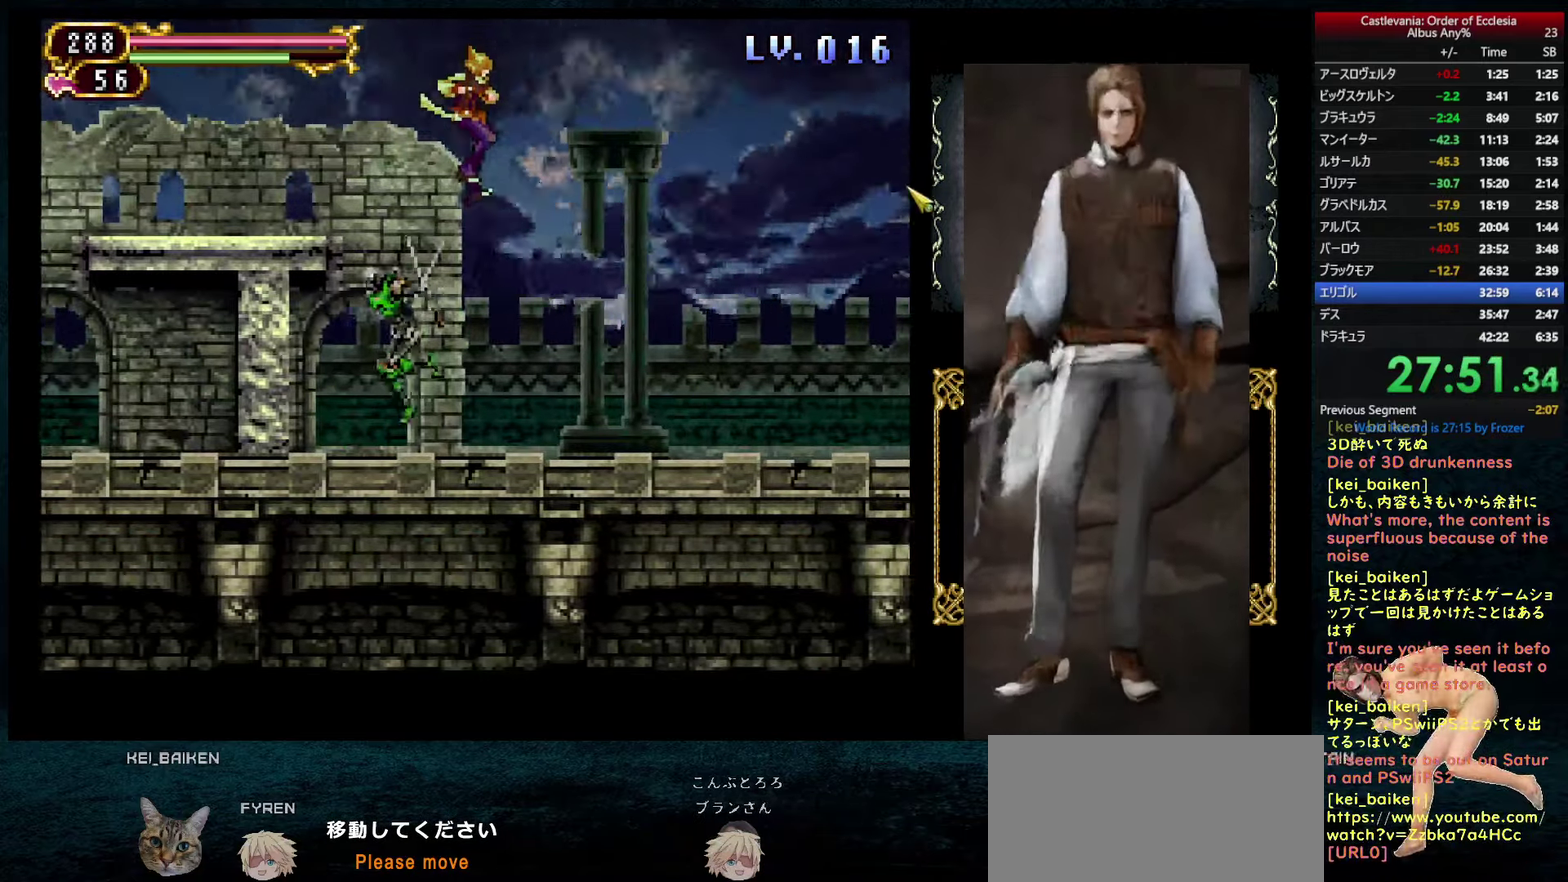
{"buttons": [], "left_stick": "center", "right_stick": "center", "events": [[117, "right_stick", "down-left"], [183, "right_stick", "center"], [333, "DPAD_RIGHT", "up"], [383, "R1", "down"], [433, "CIRCLE", "down"], [500, "CIRCLE", "up"], [500, "R1", "up"]]}
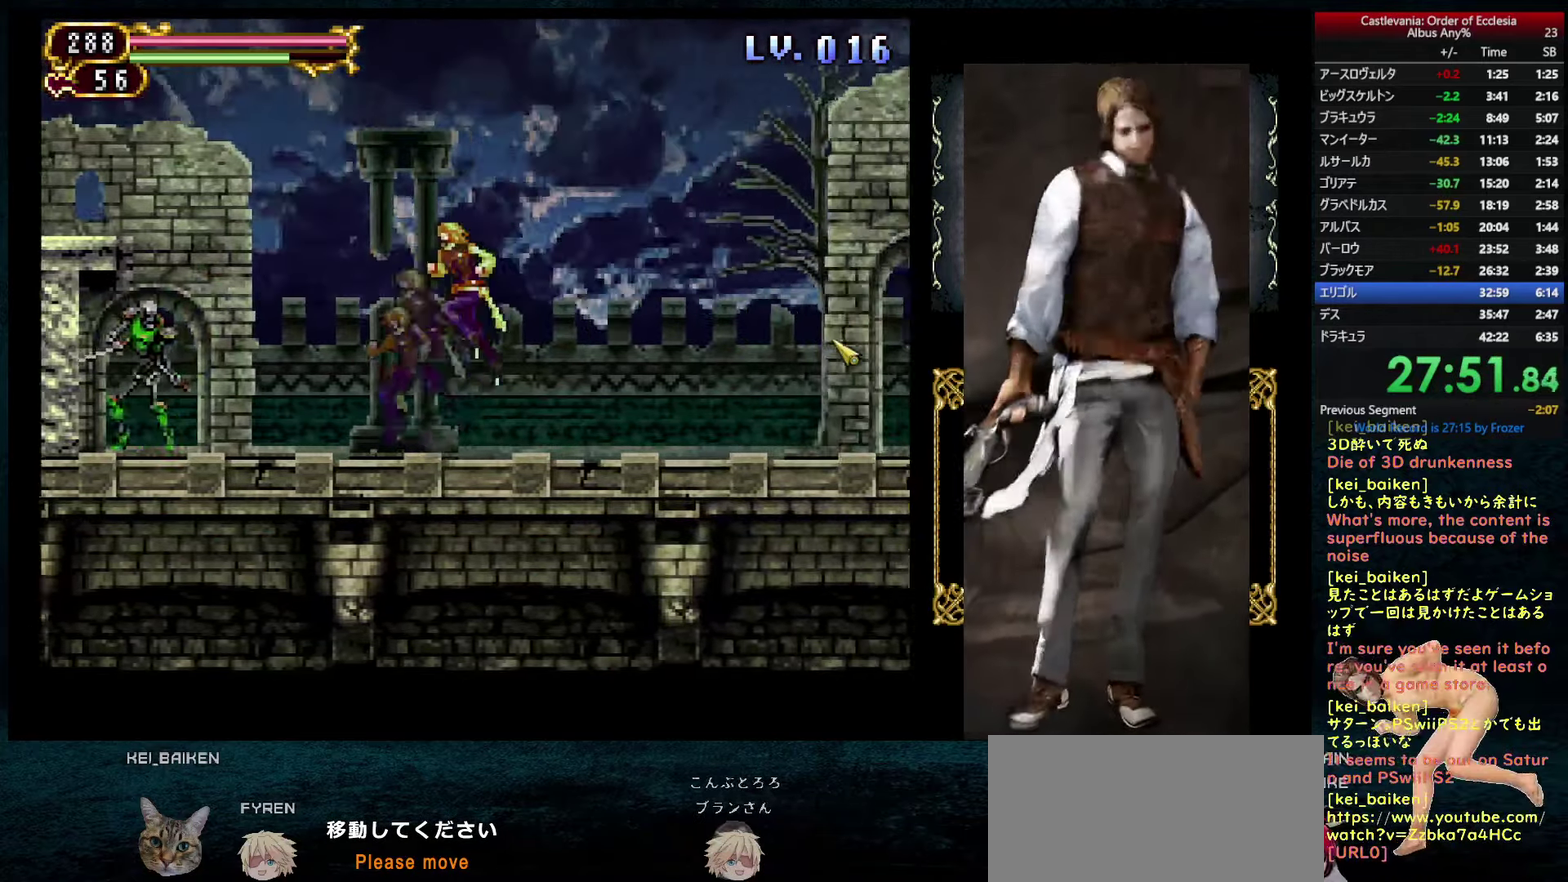
{"buttons": [], "left_stick": "center", "right_stick": "center", "events": [[50, "DPAD_RIGHT", "down"], [333, "DPAD_LEFT", "down"], [333, "DPAD_RIGHT", "up"], [367, "R1", "down"], [400, "CIRCLE", "down"], [400, "DPAD_LEFT", "up"], [483, "CIRCLE", "up"], [500, "R1", "up"]]}
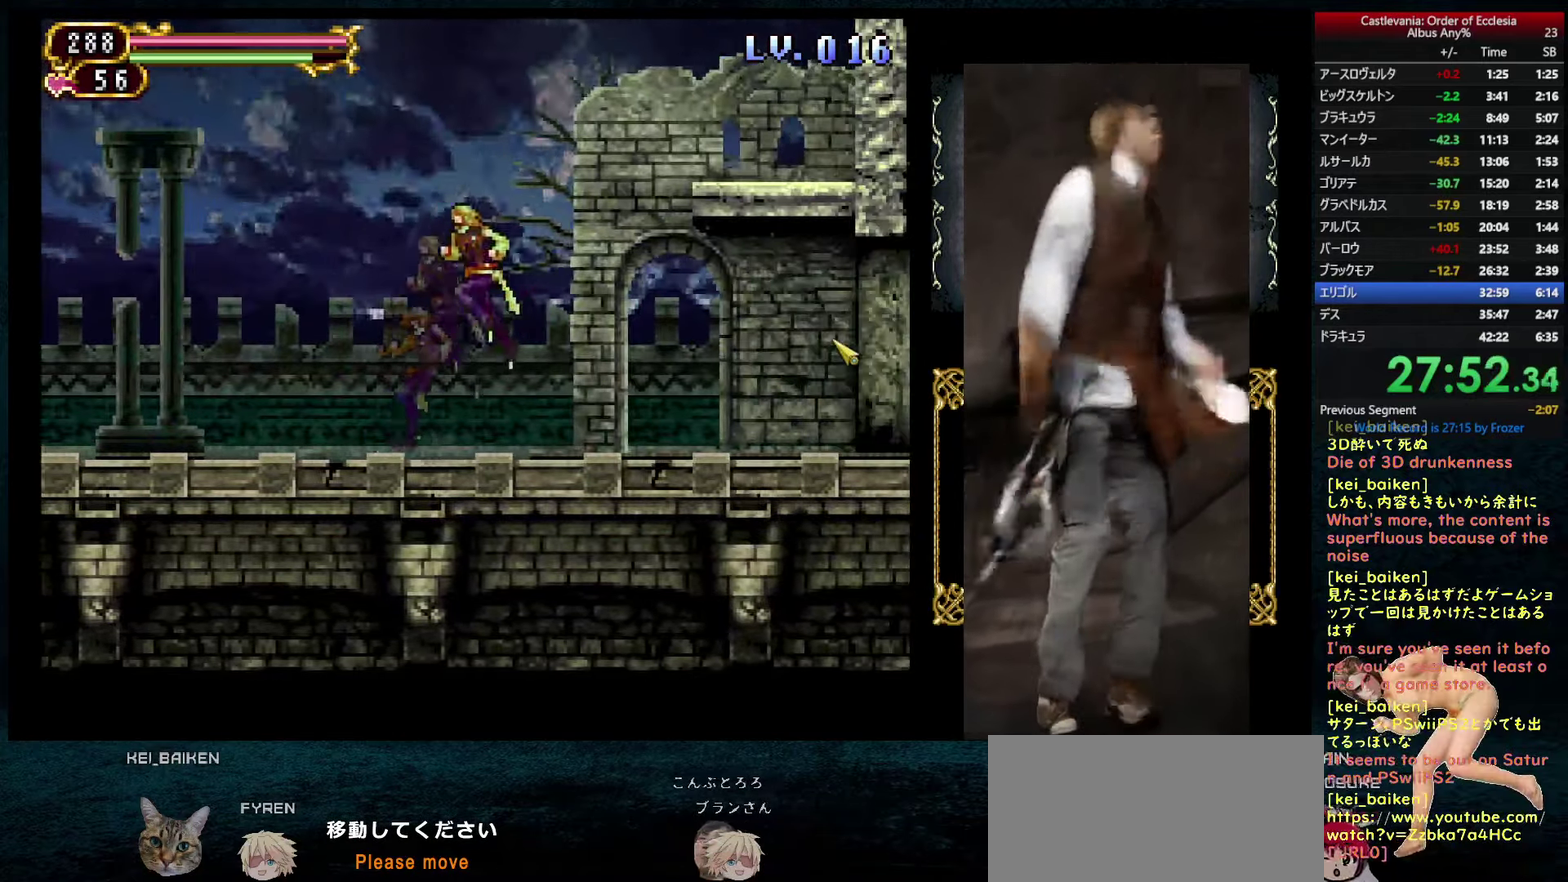
{"buttons": [], "left_stick": "center", "right_stick": "center", "events": [[17, "DPAD_RIGHT", "down"], [317, "DPAD_RIGHT", "up"], [333, "DPAD_LEFT", "down"], [350, "R1", "down"], [383, "CIRCLE", "down"], [400, "DPAD_LEFT", "up"], [450, "CIRCLE", "up"], [467, "R1", "up"]]}
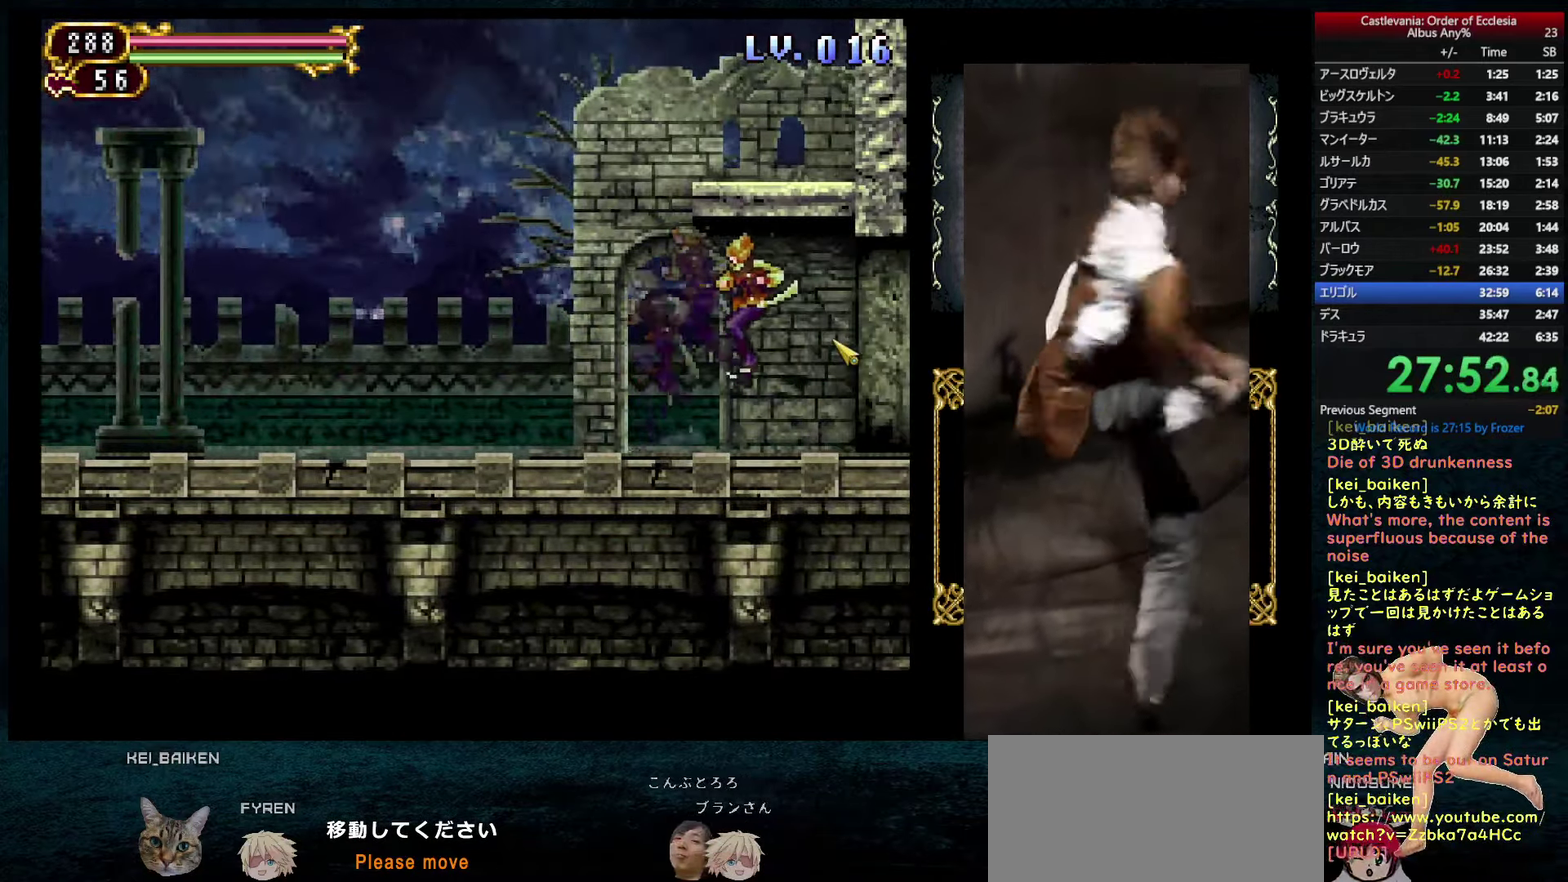
{"buttons": ["DPAD_RIGHT"], "left_stick": "center", "right_stick": "center", "events": [[17, "DPAD_RIGHT", "down"], [250, "DPAD_RIGHT", "up"], [267, "DPAD_LEFT", "down"], [283, "R1", "down"], [317, "CIRCLE", "down"], [333, "DPAD_LEFT", "up"], [383, "CIRCLE", "up"], [383, "R1", "up"], [433, "DPAD_RIGHT", "down"]]}
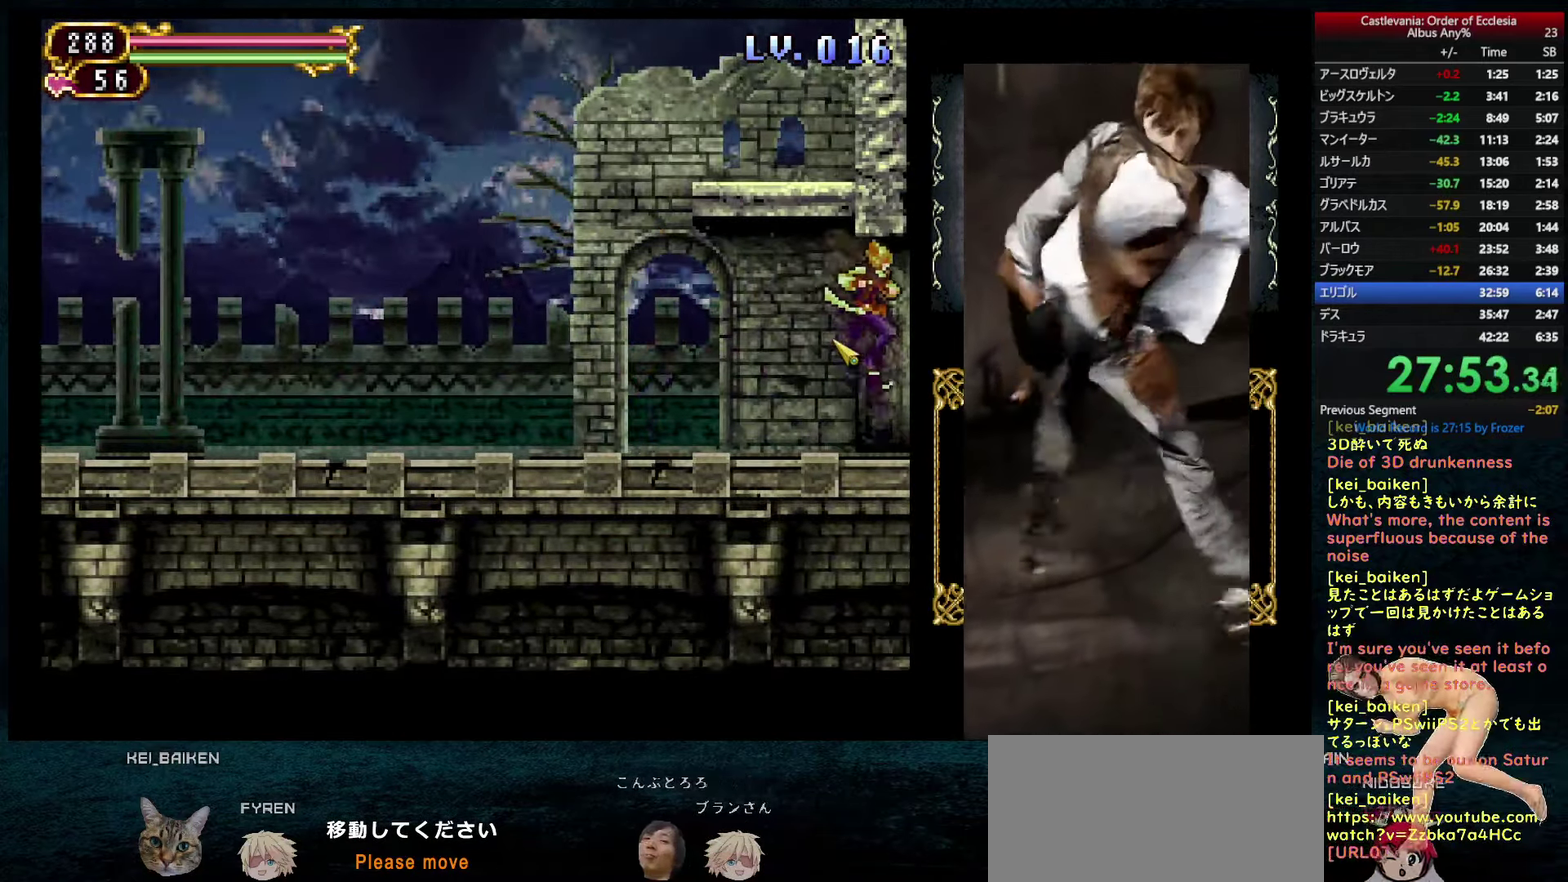
{"buttons": ["R2", "DPAD_RIGHT"], "left_stick": "center", "right_stick": "center", "events": [[117, "right_stick", "right"], [317, "right_stick", "center"], [467, "R2", "down"]]}
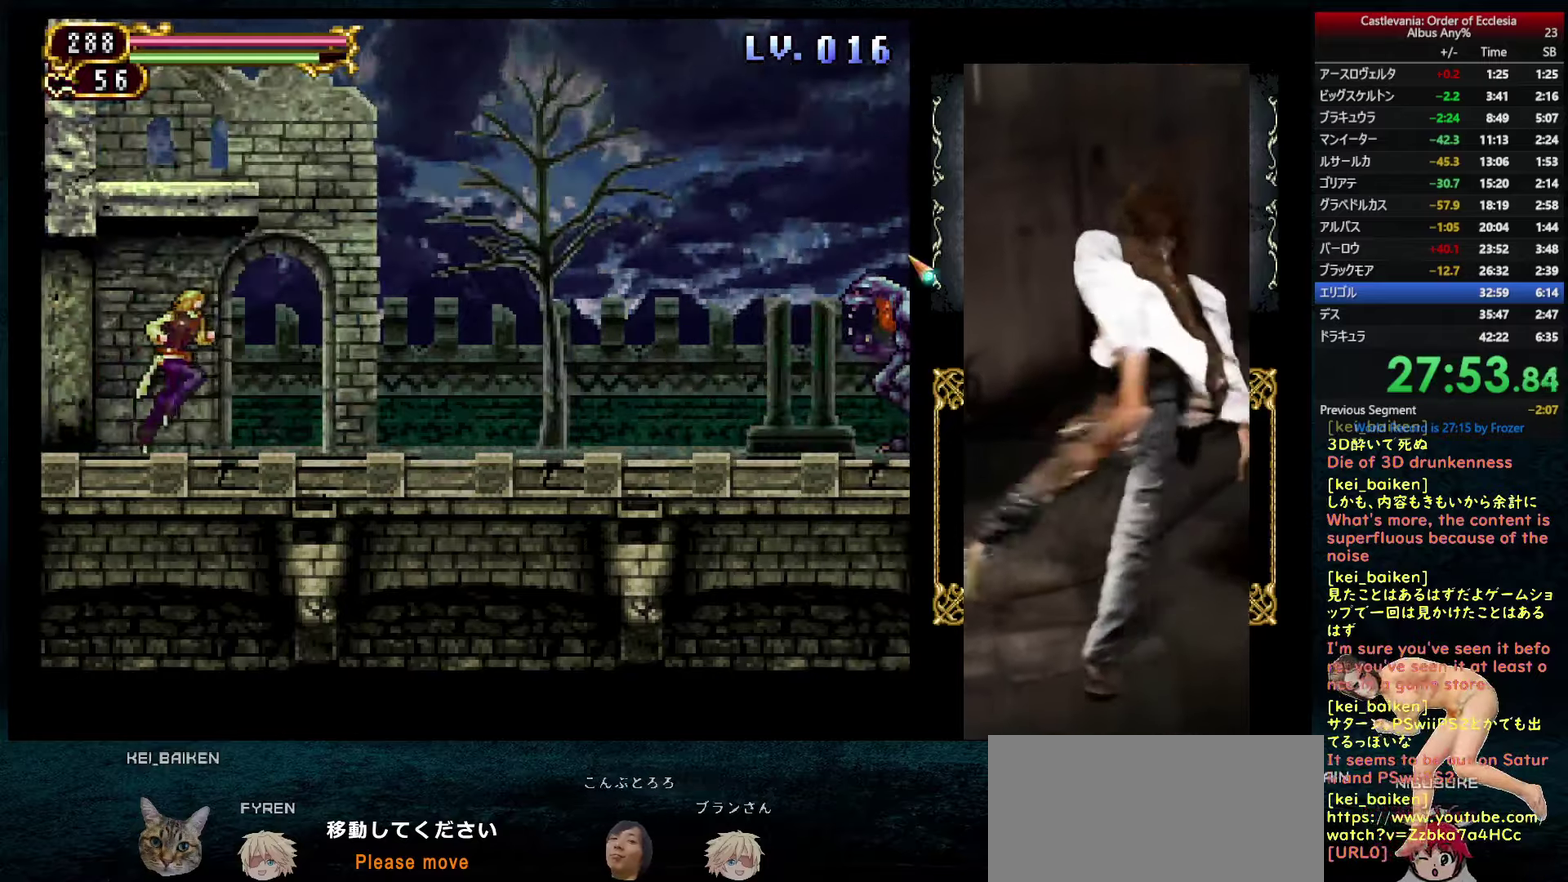
{"buttons": ["R2", "DPAD_RIGHT"], "left_stick": "center", "right_stick": "center", "events": [[100, "R2", "up"], [234, "R2", "down"], [367, "R2", "up"], [500, "R2", "down"]]}
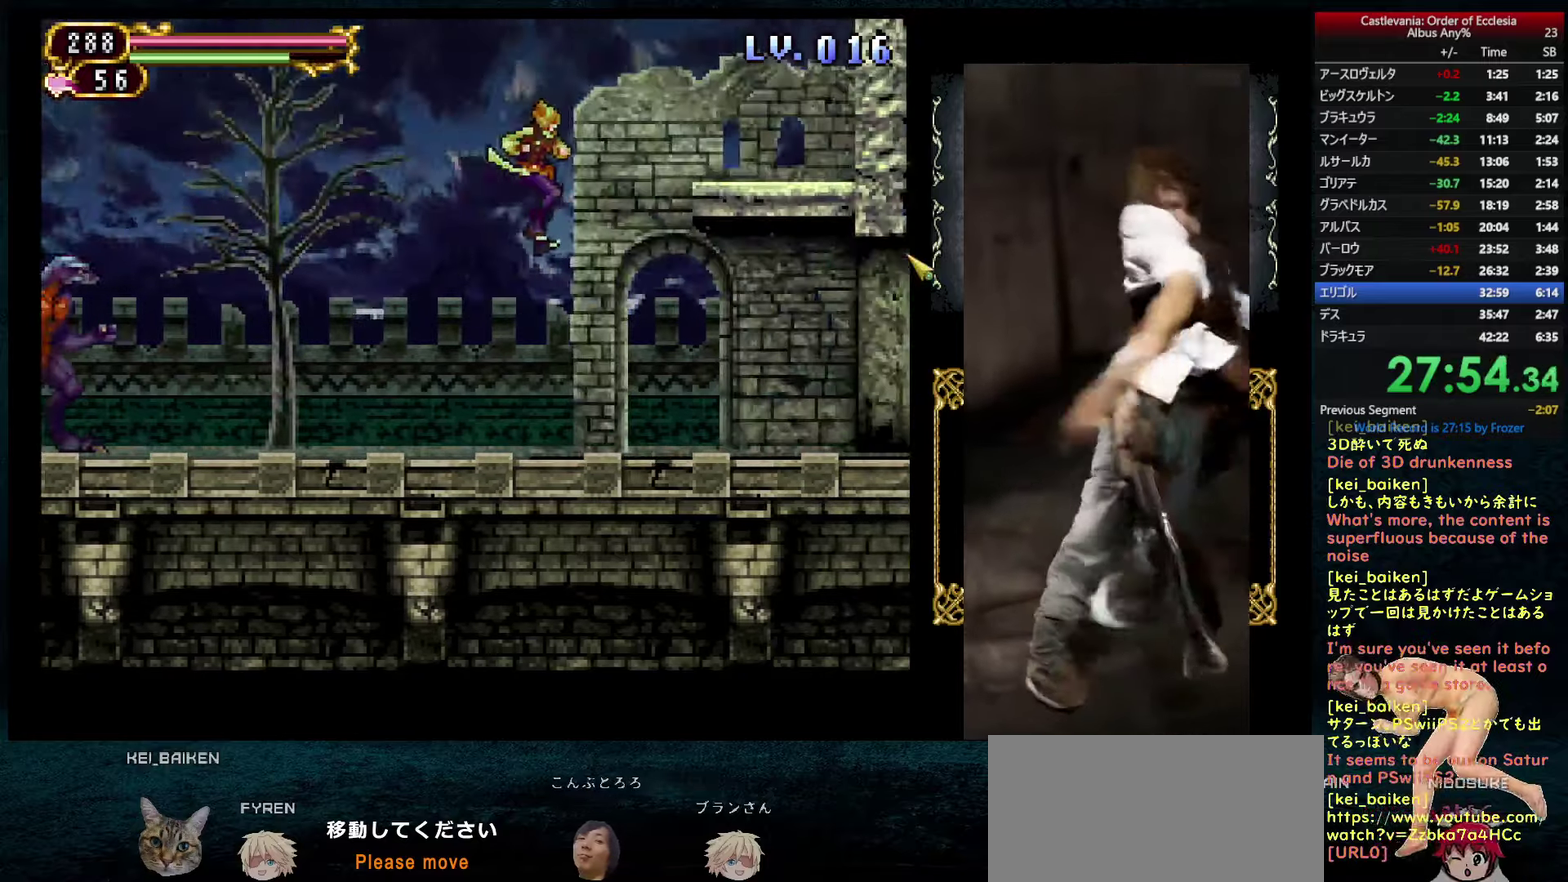
{"buttons": ["DPAD_RIGHT"], "left_stick": "center", "right_stick": "center", "events": [[117, "R2", "up"]]}
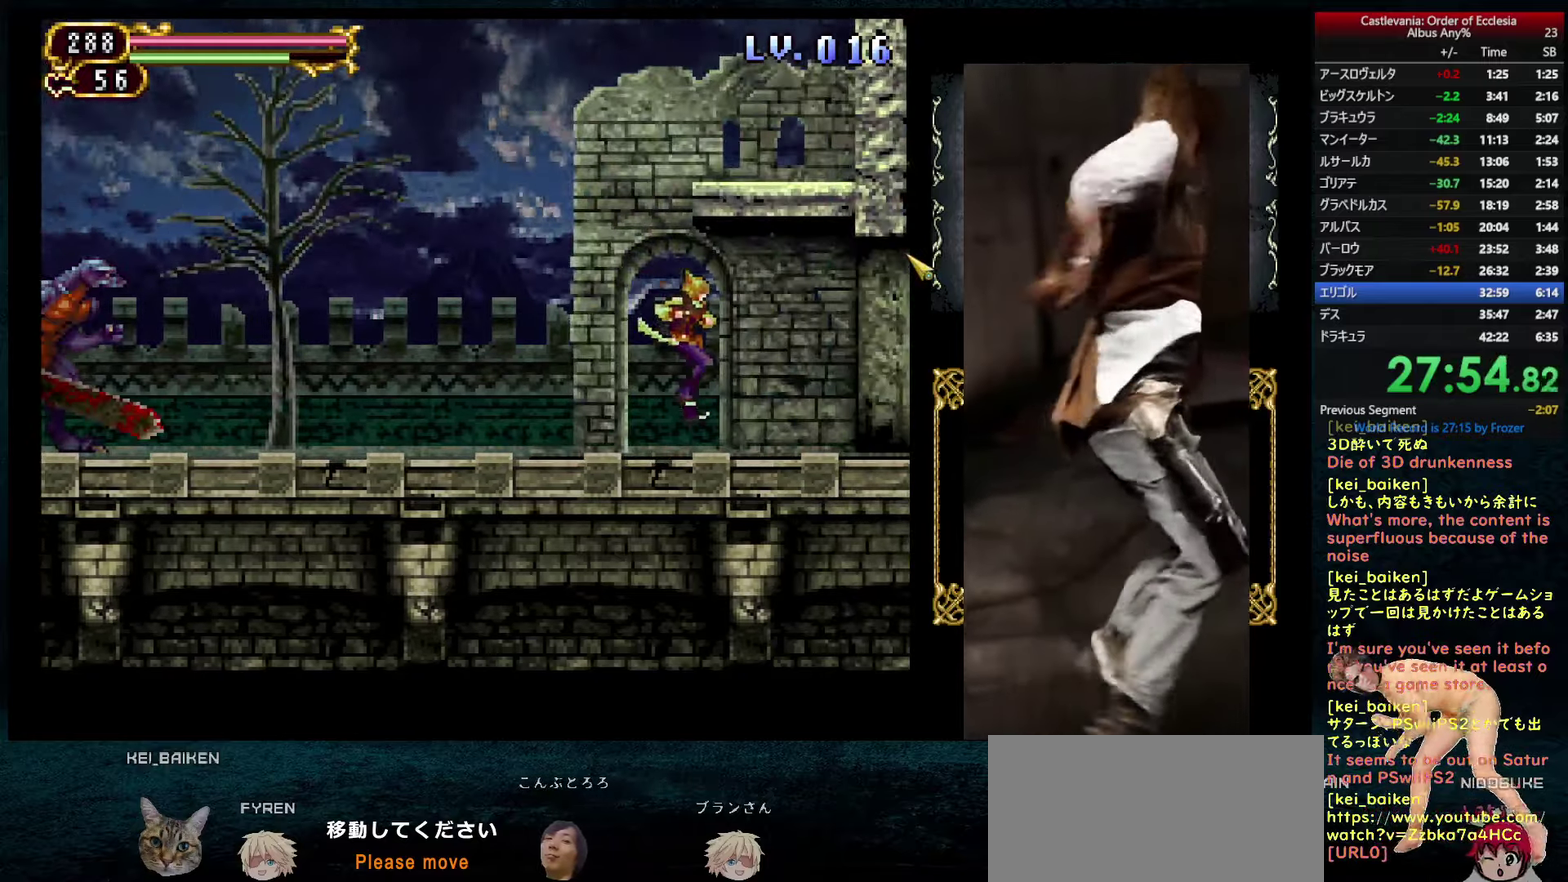
{"buttons": ["DPAD_RIGHT"], "left_stick": "center", "right_stick": "center", "events": [[50, "DPAD_RIGHT", "up"], [67, "DPAD_LEFT", "down"], [117, "R1", "down"], [134, "DPAD_LEFT", "up"], [184, "CIRCLE", "down"], [250, "R1", "up"], [267, "CIRCLE", "up"], [284, "DPAD_RIGHT", "down"]]}
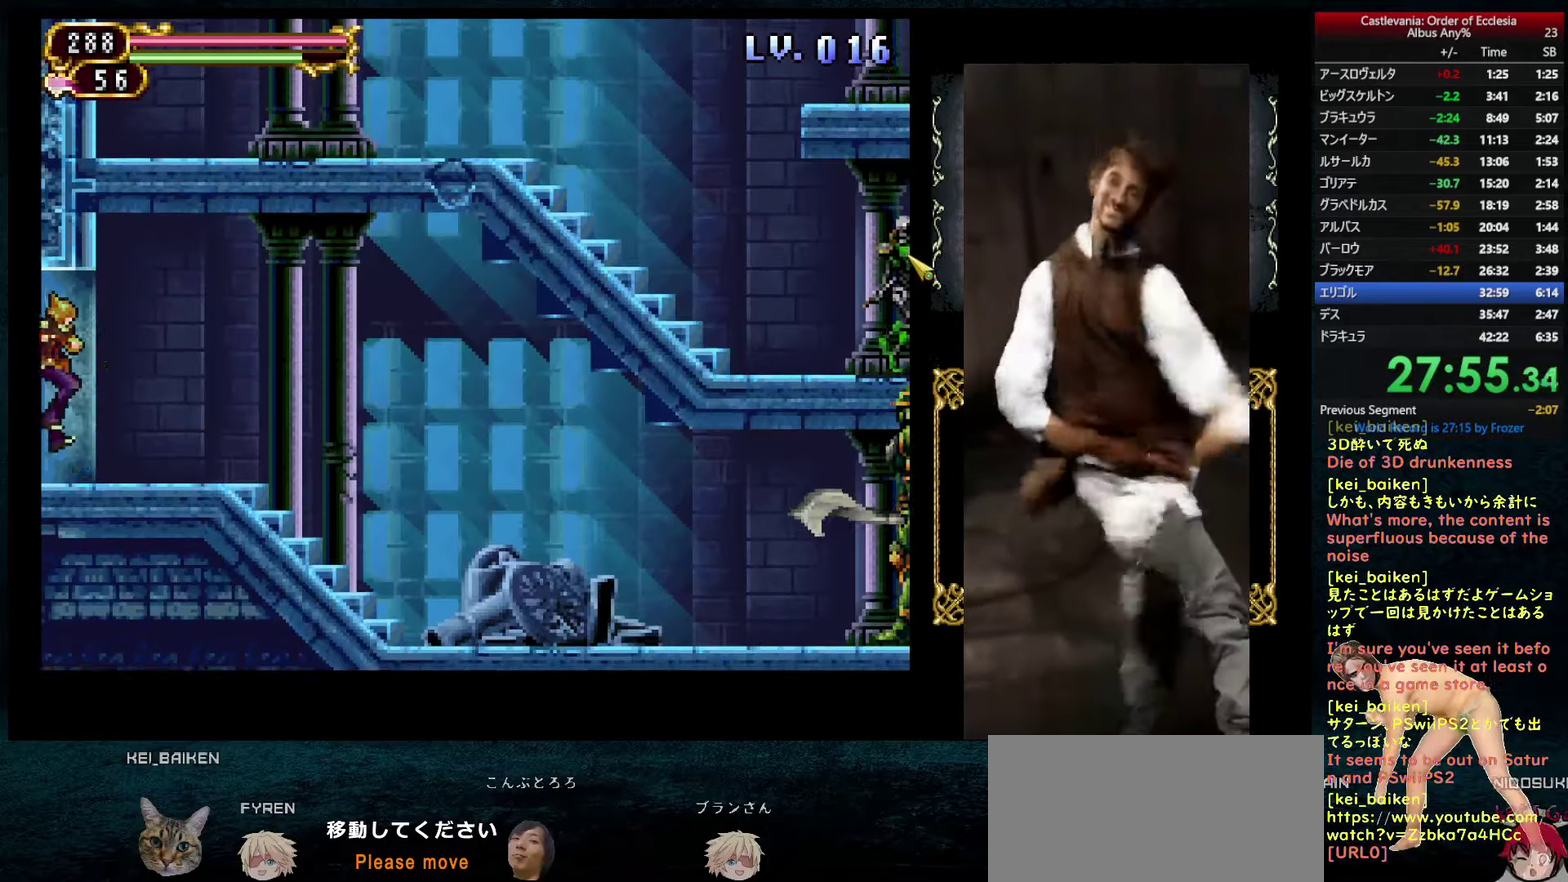
{"buttons": ["DPAD_RIGHT"], "left_stick": "center", "right_stick": "center", "events": [[184, "DPAD_LEFT", "down"], [184, "DPAD_RIGHT", "up"], [200, "R1", "down"], [250, "CIRCLE", "down"], [267, "DPAD_LEFT", "up"], [317, "CIRCLE", "up"], [334, "R1", "up"], [367, "DPAD_RIGHT", "down"]]}